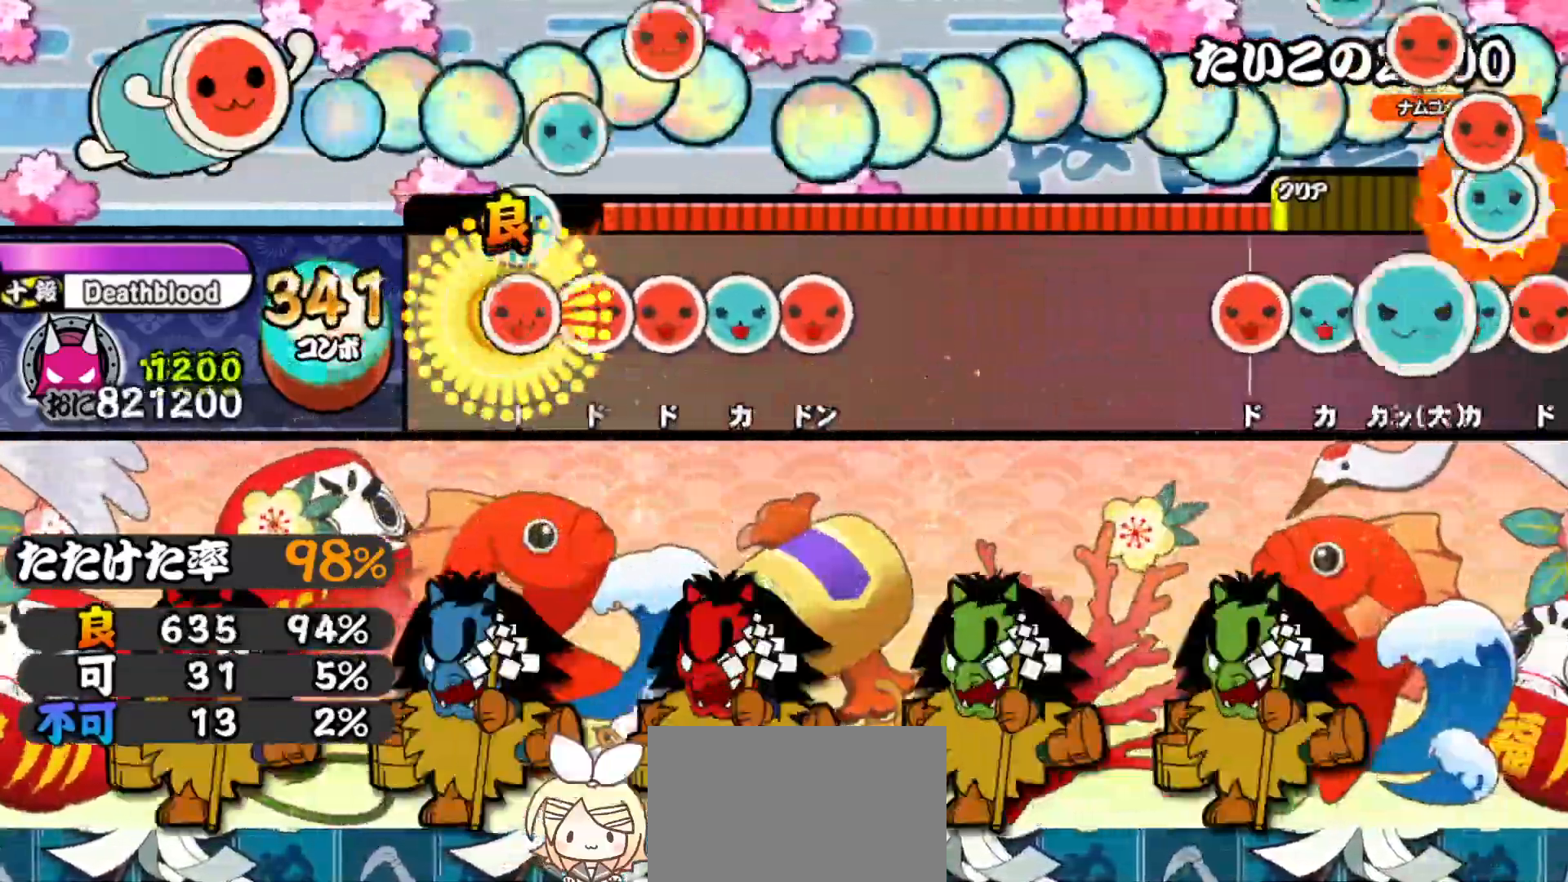
Gameplay with a controller (PlayStation layout); each line is a JSON object with the inputs held at the frame after it. "events" lists button and stick changes between this image and that frame as [ms after this image, input, new state], when the widget could be followed in between. Not read: left_stick.
{"buttons": ["DPAD_UP"], "right_stick": "center", "events": [[33, "SQUARE", "down"], [50, "DPAD_UP", "up"], [100, "DPAD_RIGHT", "down"], [117, "SQUARE", "up"], [167, "SQUARE", "down"], [200, "DPAD_RIGHT", "up"], [250, "DPAD_UP", "down"], [250, "SQUARE", "up"], [300, "SQUARE", "down"], [333, "DPAD_UP", "up"], [433, "SQUARE", "up"], [467, "DPAD_UP", "down"]]}
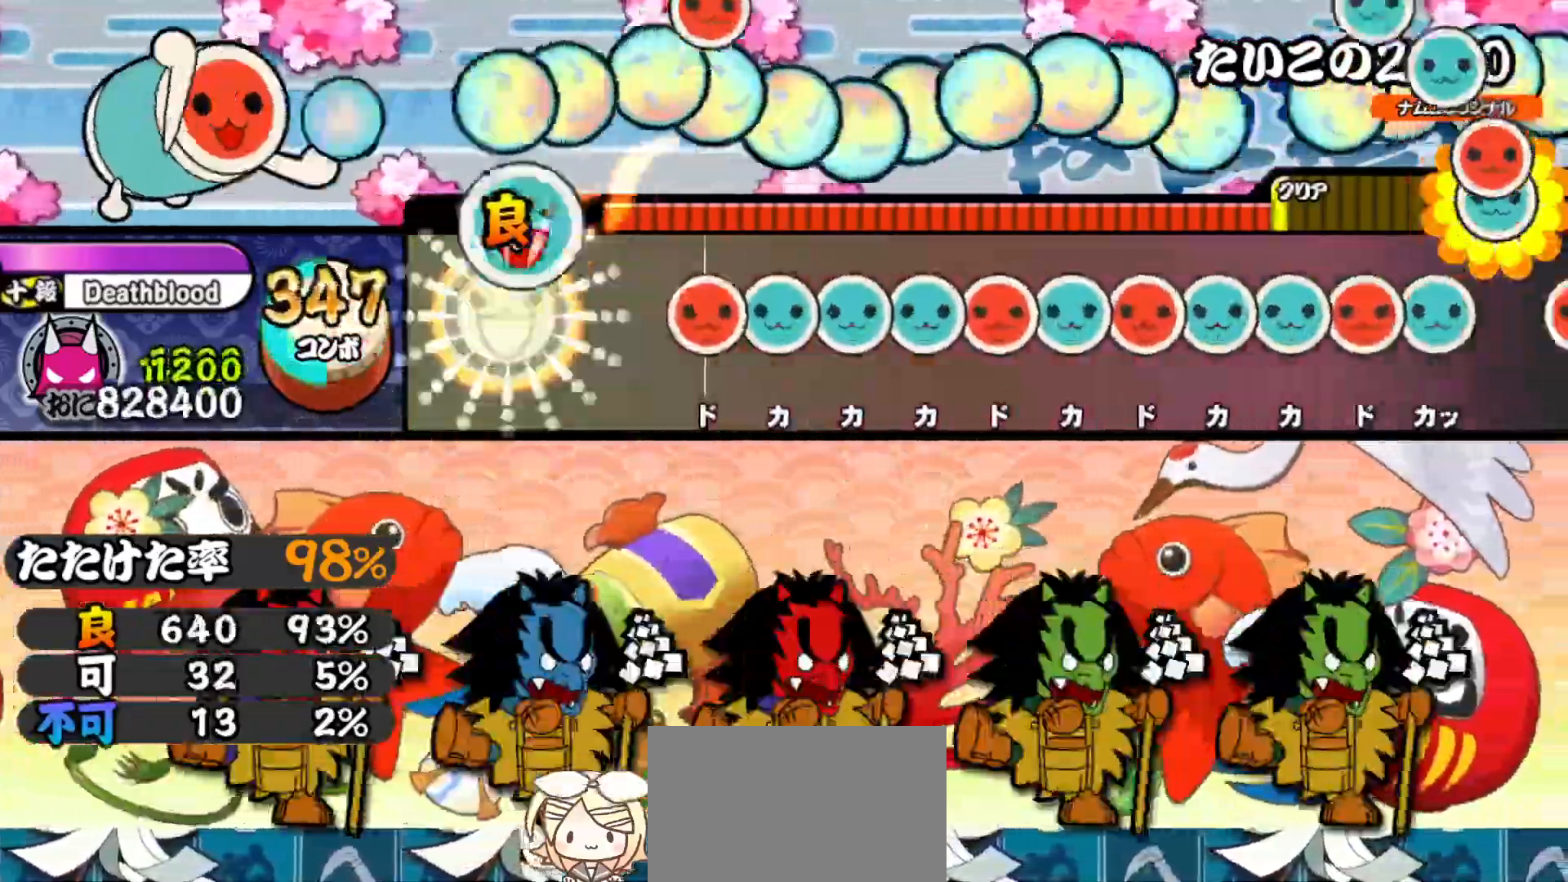
{"buttons": ["SQUARE"], "right_stick": "center", "events": [[100, "DPAD_UP", "up"], [183, "SQUARE", "down"], [250, "SQUARE", "up"], [267, "DPAD_UP", "down"], [333, "DPAD_UP", "up"], [333, "TRIANGLE", "down"], [400, "DPAD_UP", "down"], [400, "TRIANGLE", "up"], [467, "DPAD_UP", "up"], [467, "SQUARE", "down"]]}
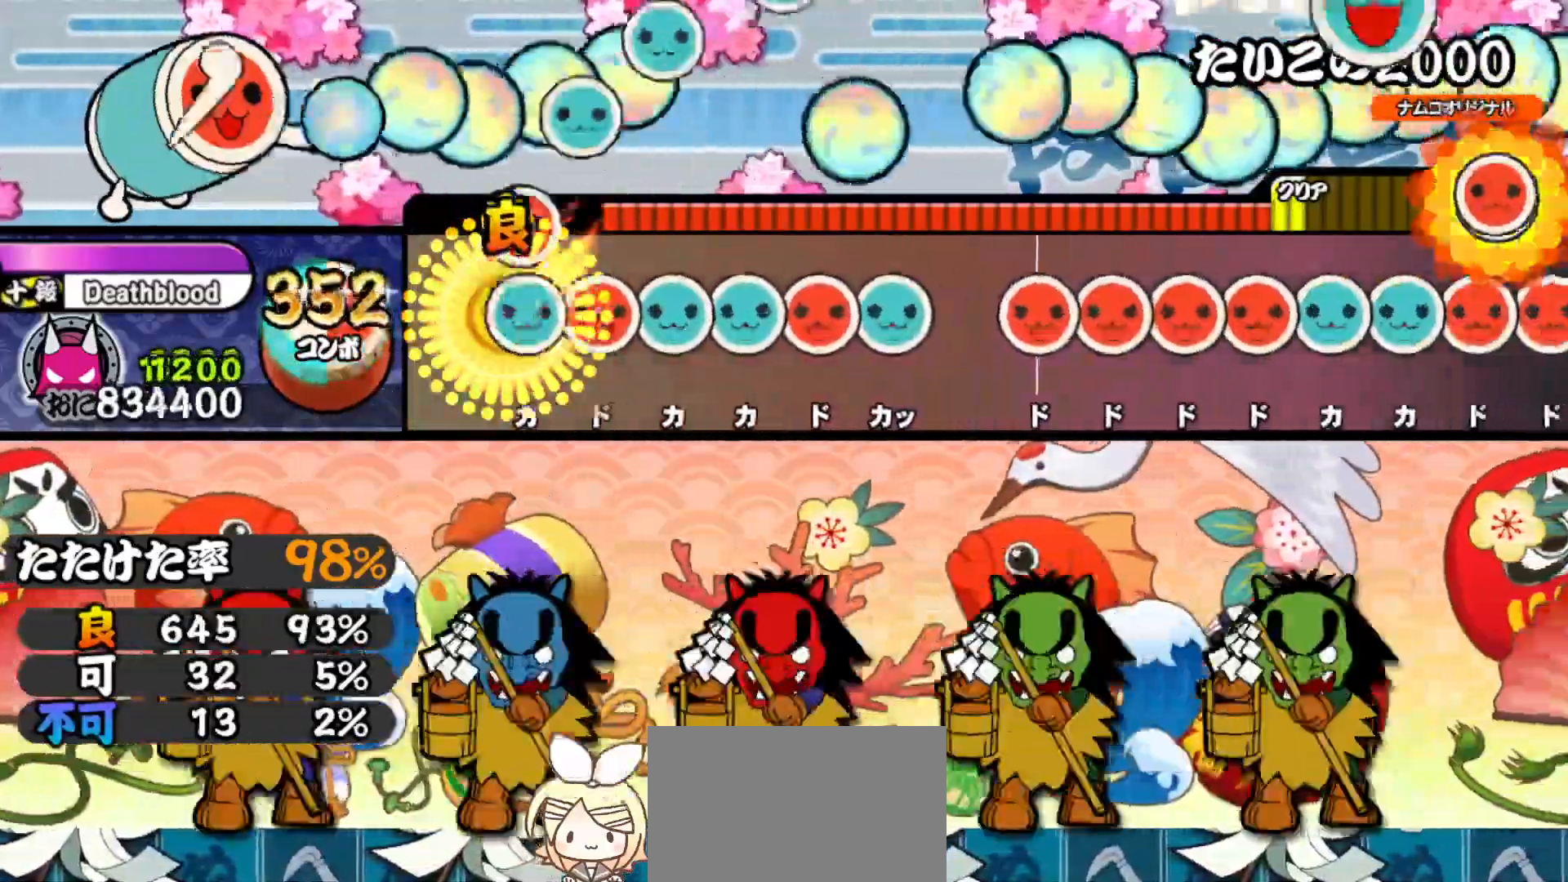
{"buttons": ["SQUARE"], "right_stick": "center", "events": [[33, "DPAD_UP", "down"], [33, "SQUARE", "up"], [100, "DPAD_UP", "up"], [100, "SQUARE", "down"], [150, "SQUARE", "up"], [167, "DPAD_UP", "down"], [217, "TRIANGLE", "down"], [250, "DPAD_UP", "up"], [283, "DPAD_RIGHT", "down"], [300, "TRIANGLE", "up"], [350, "TRIANGLE", "down"], [383, "DPAD_RIGHT", "up"], [433, "TRIANGLE", "up"], [500, "SQUARE", "down"]]}
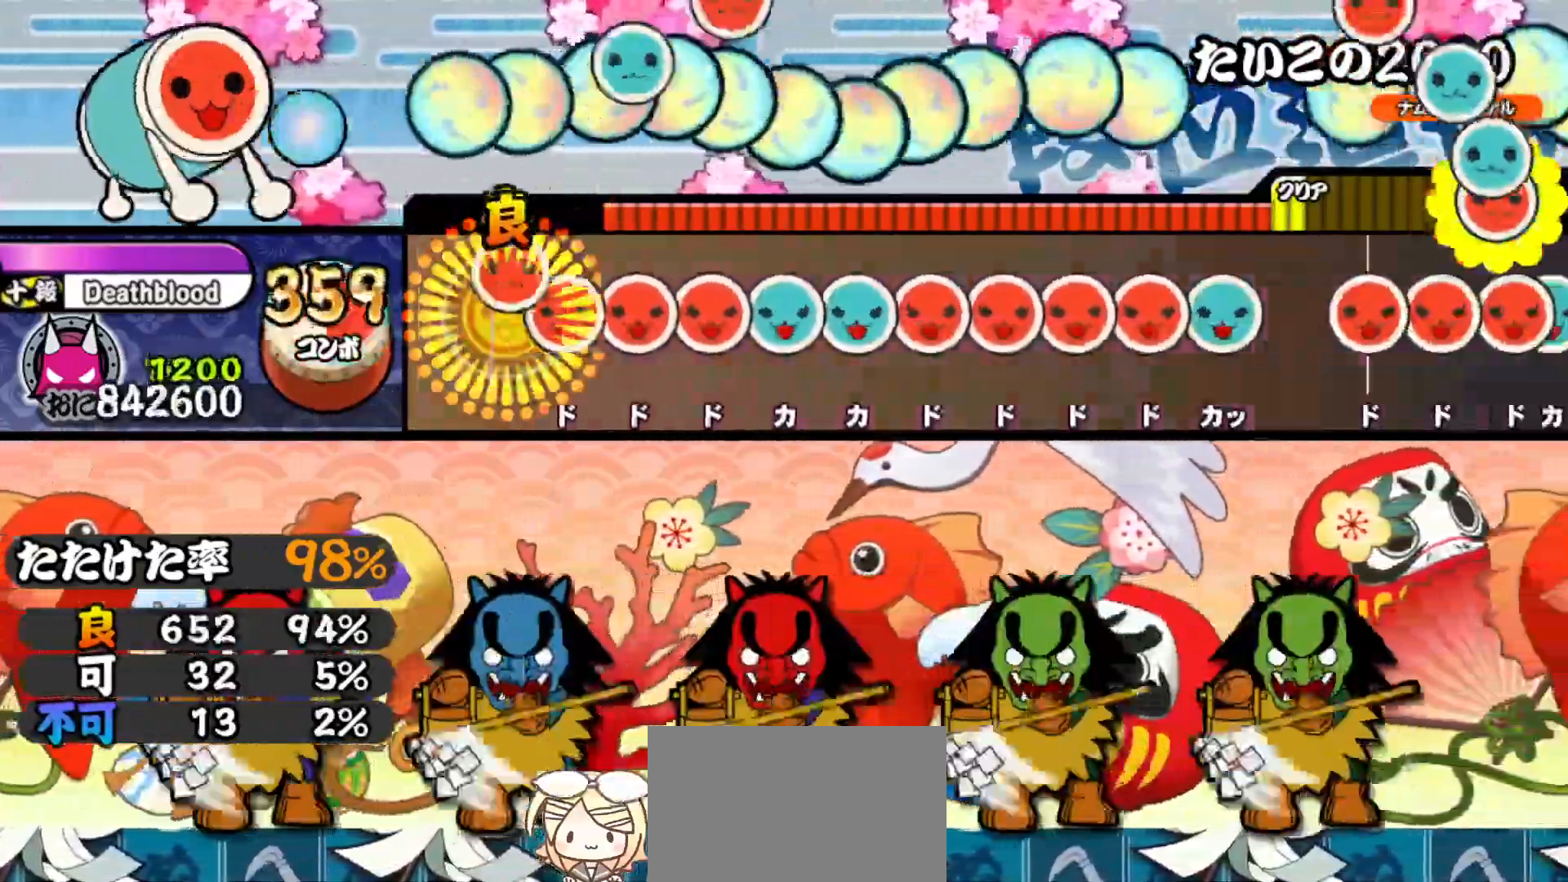
{"buttons": ["DPAD_RIGHT"], "right_stick": "center", "events": [[67, "DPAD_RIGHT", "down"], [67, "SQUARE", "up"], [117, "SQUARE", "down"], [133, "DPAD_RIGHT", "up"], [200, "DPAD_RIGHT", "down"], [200, "SQUARE", "up"], [267, "DPAD_RIGHT", "up"], [267, "TRIANGLE", "down"], [317, "DPAD_UP", "down"], [333, "TRIANGLE", "up"], [383, "SQUARE", "down"], [400, "DPAD_UP", "up"], [467, "DPAD_RIGHT", "down"], [467, "SQUARE", "up"]]}
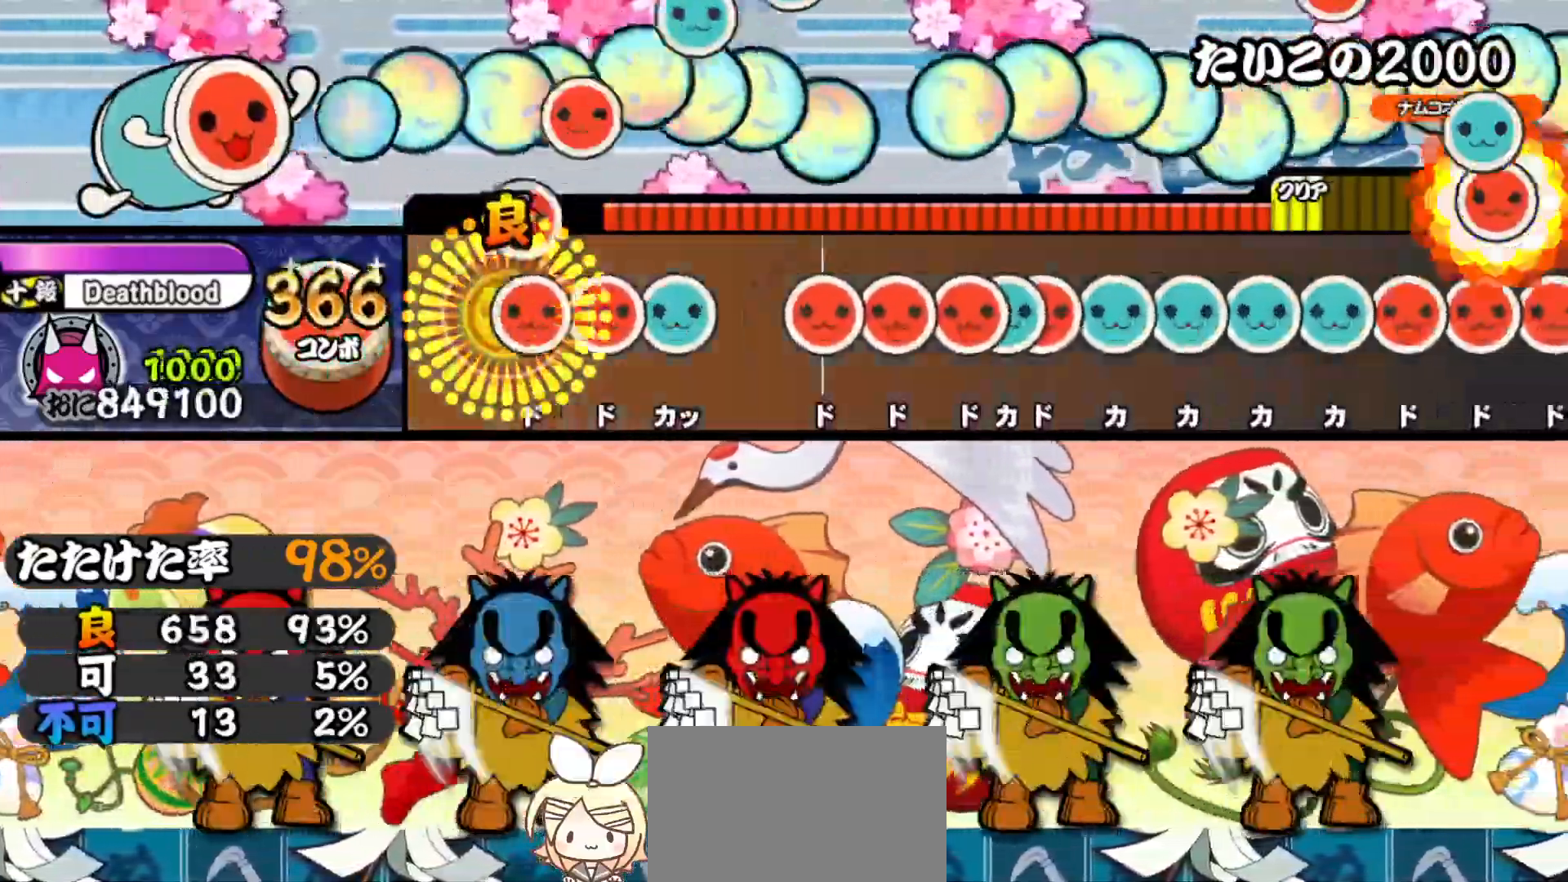
{"buttons": ["DPAD_UP"], "right_stick": "center", "events": [[33, "DPAD_RIGHT", "up"], [33, "SQUARE", "down"], [100, "DPAD_RIGHT", "down"], [100, "SQUARE", "up"], [150, "TRIANGLE", "down"], [183, "DPAD_RIGHT", "up"], [233, "TRIANGLE", "up"], [300, "SQUARE", "down"], [350, "DPAD_RIGHT", "down"], [367, "SQUARE", "up"], [417, "DPAD_RIGHT", "up"], [417, "SQUARE", "down"], [483, "DPAD_UP", "down"], [483, "SQUARE", "up"]]}
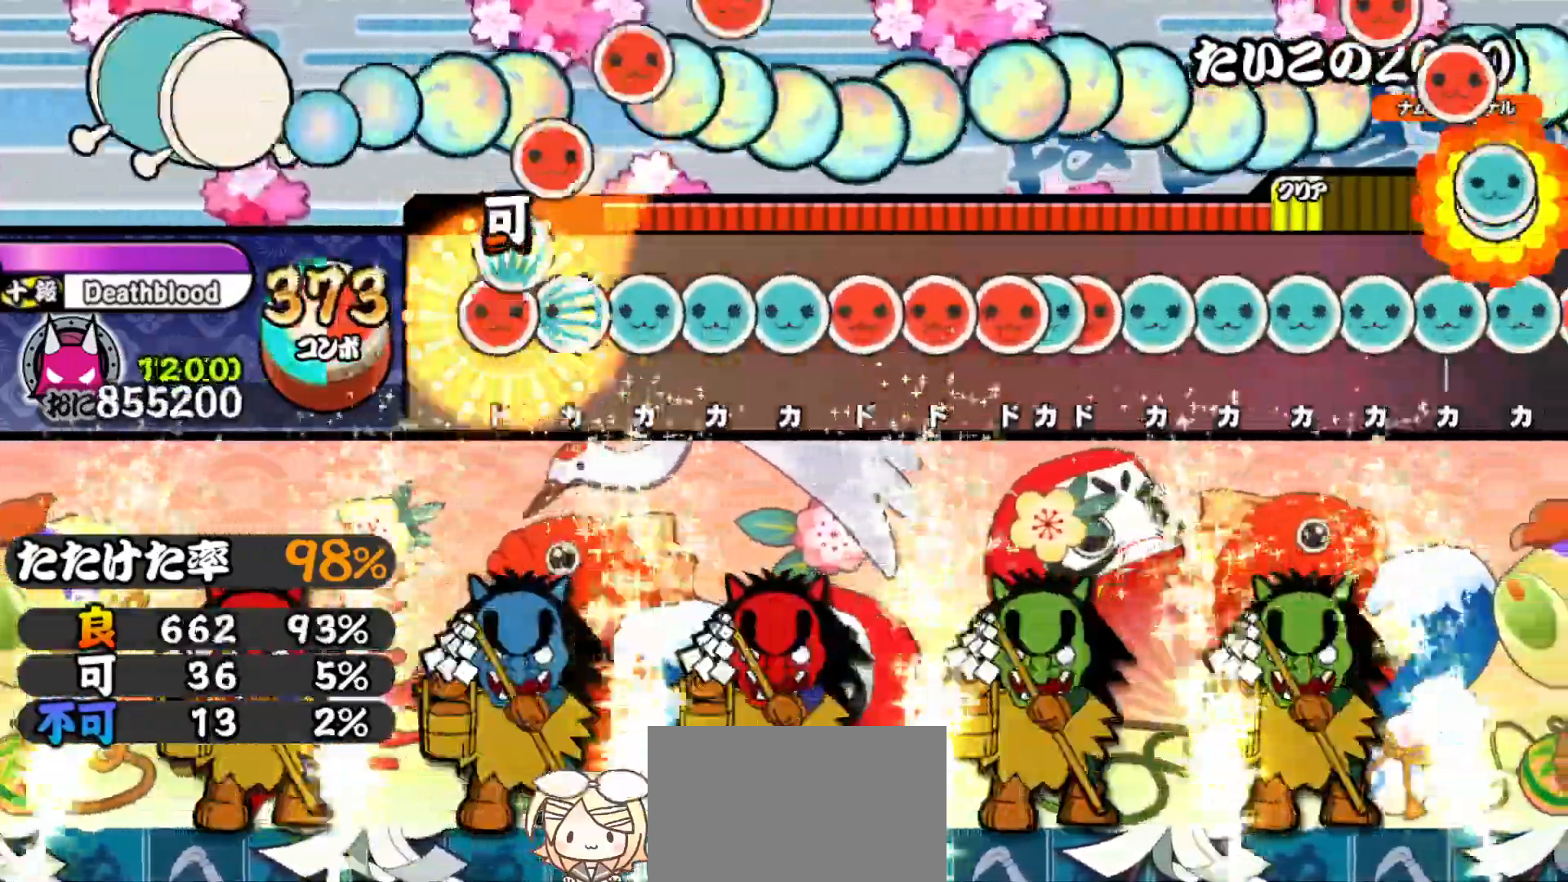
{"buttons": ["DPAD_RIGHT"], "right_stick": "center", "events": [[33, "DPAD_UP", "up"], [33, "SQUARE", "down"], [117, "DPAD_UP", "down"], [117, "SQUARE", "up"], [167, "TRIANGLE", "down"], [183, "DPAD_UP", "up"], [233, "DPAD_UP", "down"], [233, "TRIANGLE", "up"], [300, "DPAD_UP", "up"], [300, "TRIANGLE", "down"], [367, "DPAD_RIGHT", "down"], [367, "TRIANGLE", "up"], [417, "DPAD_RIGHT", "up"], [417, "SQUARE", "down"], [467, "DPAD_RIGHT", "down"], [467, "SQUARE", "up"]]}
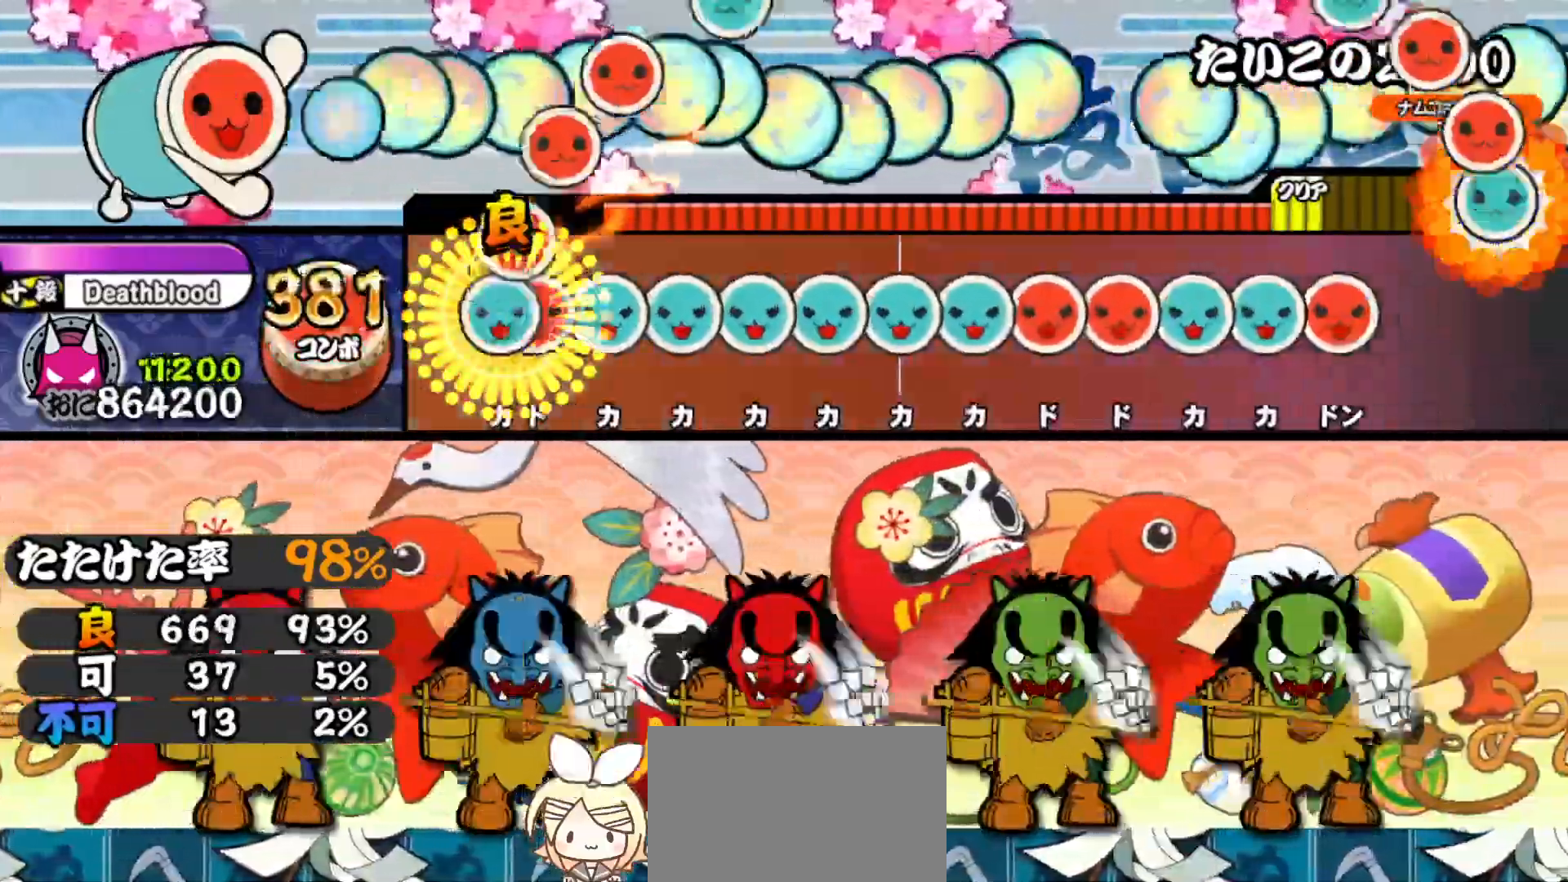
{"buttons": ["DPAD_UP"], "right_stick": "center", "events": [[33, "DPAD_RIGHT", "up"], [33, "TRIANGLE", "down"], [83, "DPAD_RIGHT", "down"], [83, "DPAD_UP", "down"], [100, "TRIANGLE", "up"], [117, "DPAD_RIGHT", "up"], [150, "DPAD_UP", "up"], [150, "TRIANGLE", "down"], [217, "DPAD_UP", "down"], [217, "TRIANGLE", "up"], [267, "TRIANGLE", "down"], [283, "DPAD_UP", "up"], [333, "DPAD_UP", "down"], [333, "TRIANGLE", "up"], [400, "TRIANGLE", "down"], [417, "DPAD_UP", "up"], [450, "DPAD_UP", "down"], [467, "TRIANGLE", "up"]]}
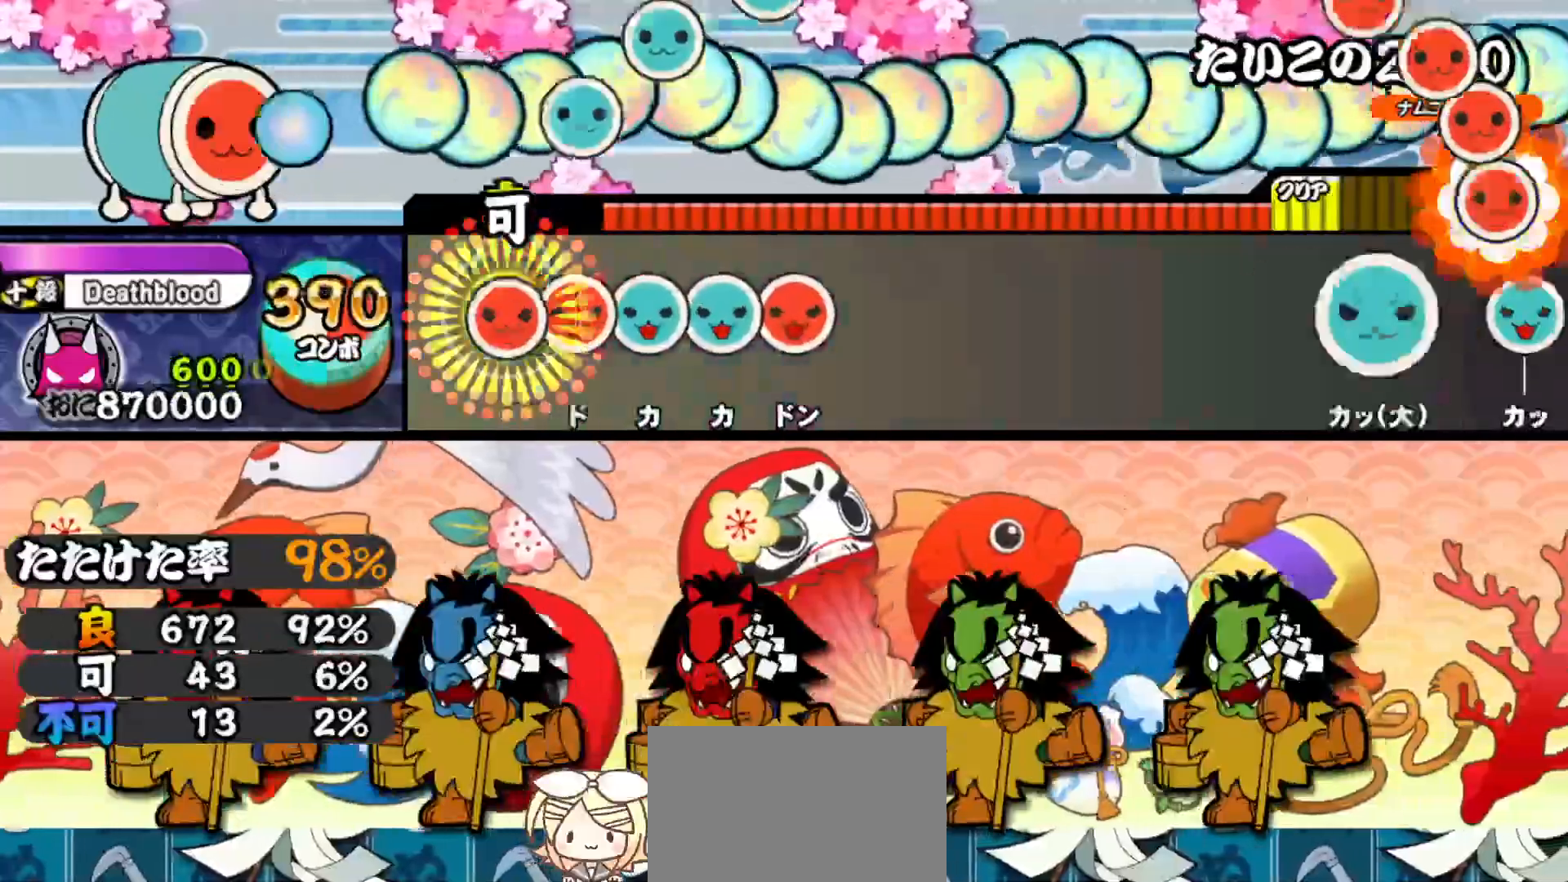
{"buttons": ["DPAD_UP"], "right_stick": "center", "events": [[17, "SQUARE", "down"], [33, "DPAD_UP", "up"], [67, "SQUARE", "up"], [83, "DPAD_RIGHT", "down"], [150, "DPAD_RIGHT", "up"], [150, "TRIANGLE", "down"], [217, "DPAD_UP", "down"], [217, "TRIANGLE", "up"], [267, "SQUARE", "down"], [283, "DPAD_UP", "up"], [383, "SQUARE", "up"], [433, "DPAD_UP", "down"]]}
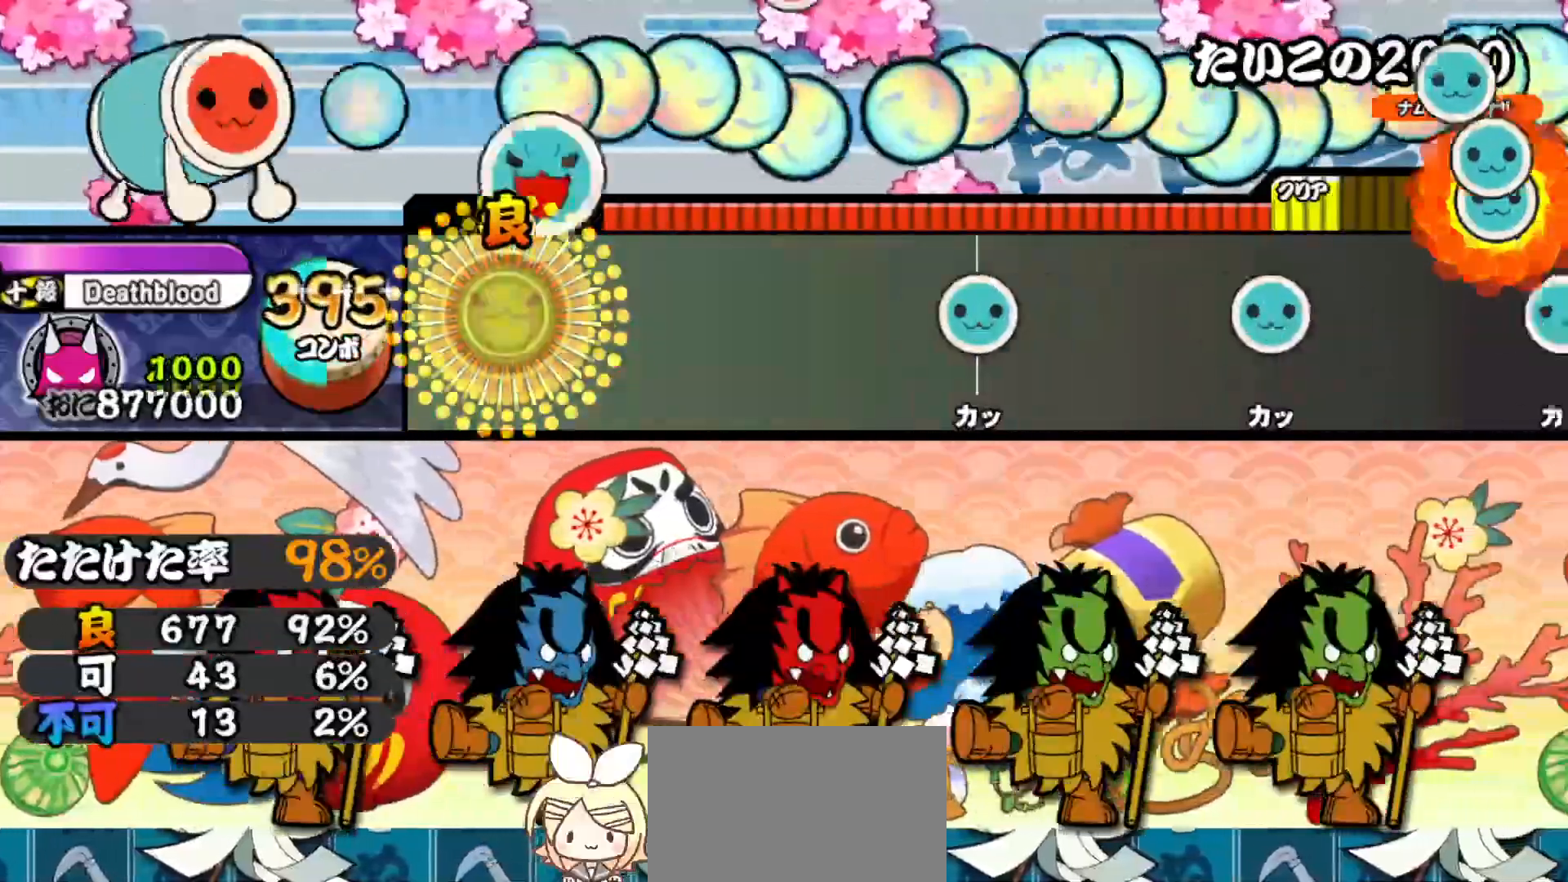
{"buttons": ["TRIANGLE"], "right_stick": "center", "events": [[17, "DPAD_UP", "up"], [467, "TRIANGLE", "down"]]}
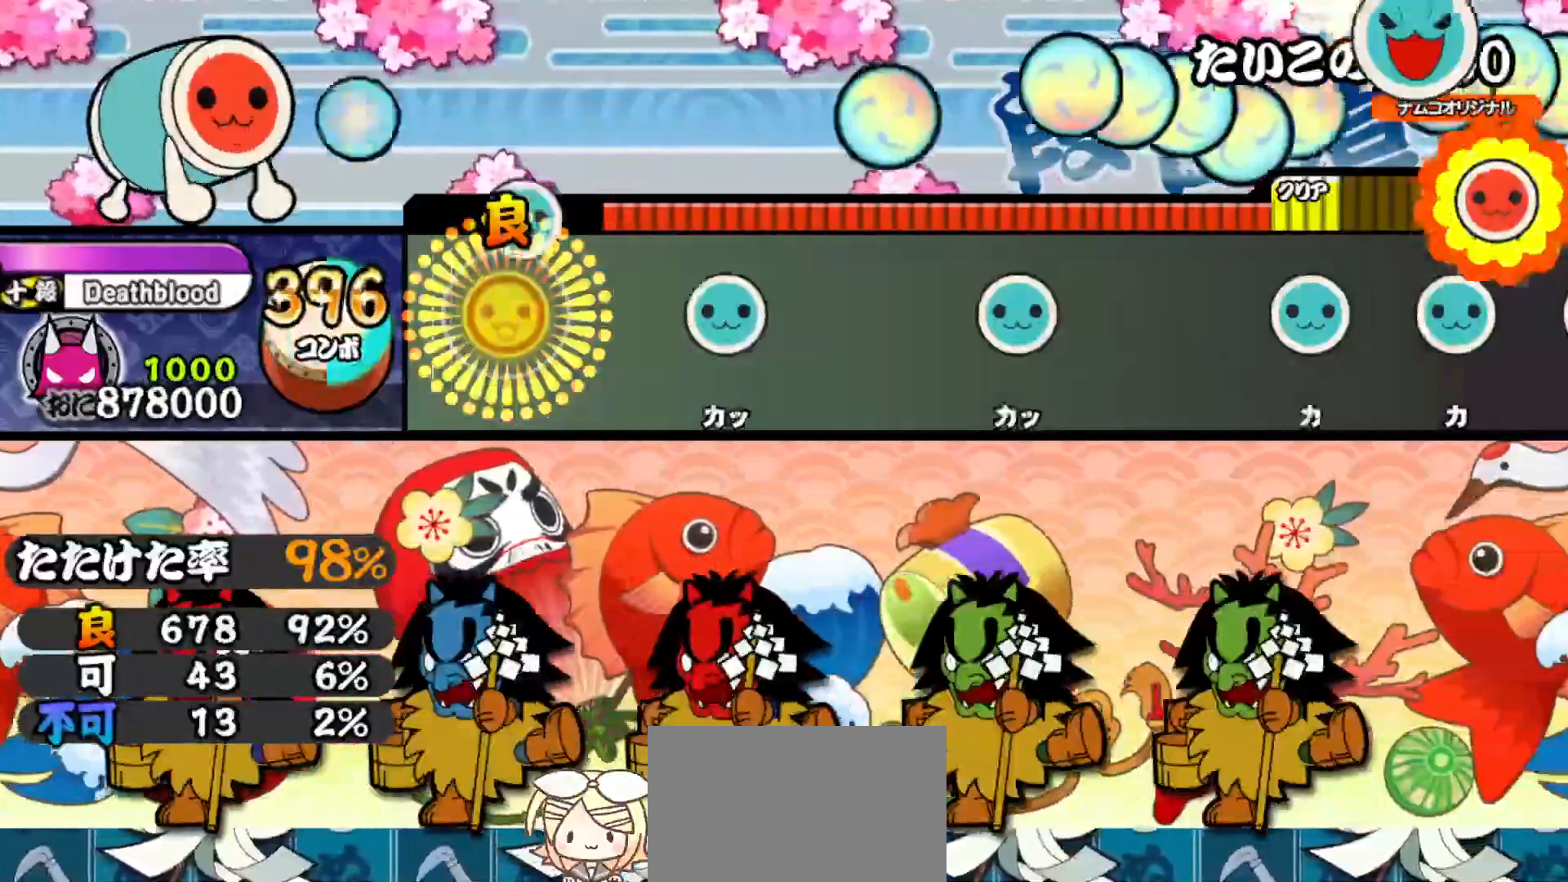
{"buttons": ["TRIANGLE"], "right_stick": "center", "events": [[50, "TRIANGLE", "up"], [217, "TRIANGLE", "down"], [333, "TRIANGLE", "up"], [500, "TRIANGLE", "down"]]}
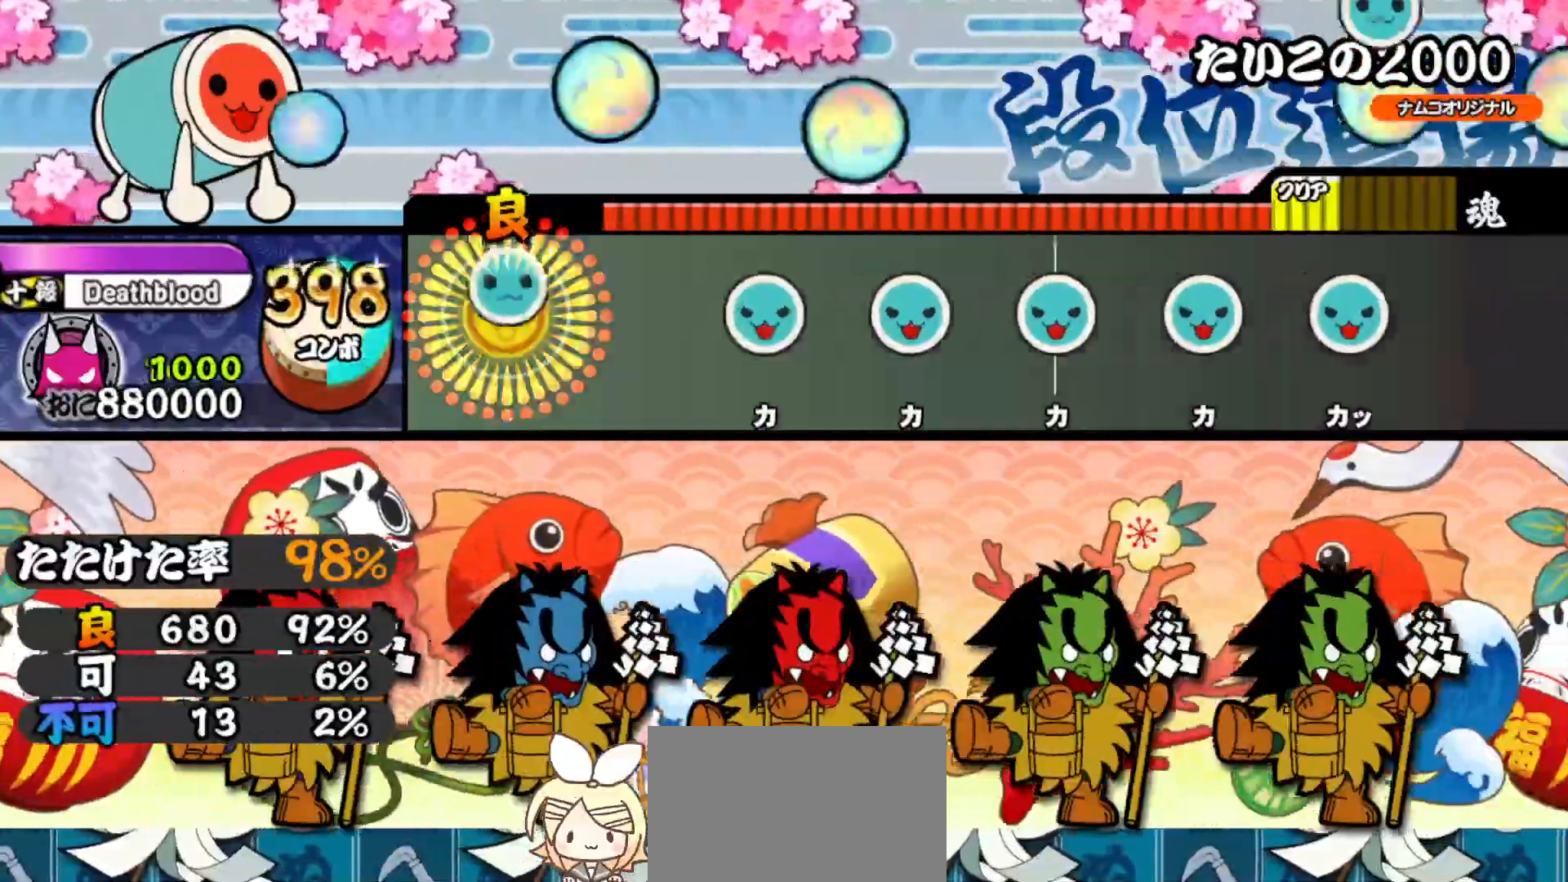
{"buttons": [], "right_stick": "center", "events": [[100, "TRIANGLE", "up"], [267, "TRIANGLE", "down"], [367, "TRIANGLE", "up"], [400, "DPAD_UP", "down"], [500, "DPAD_UP", "up"]]}
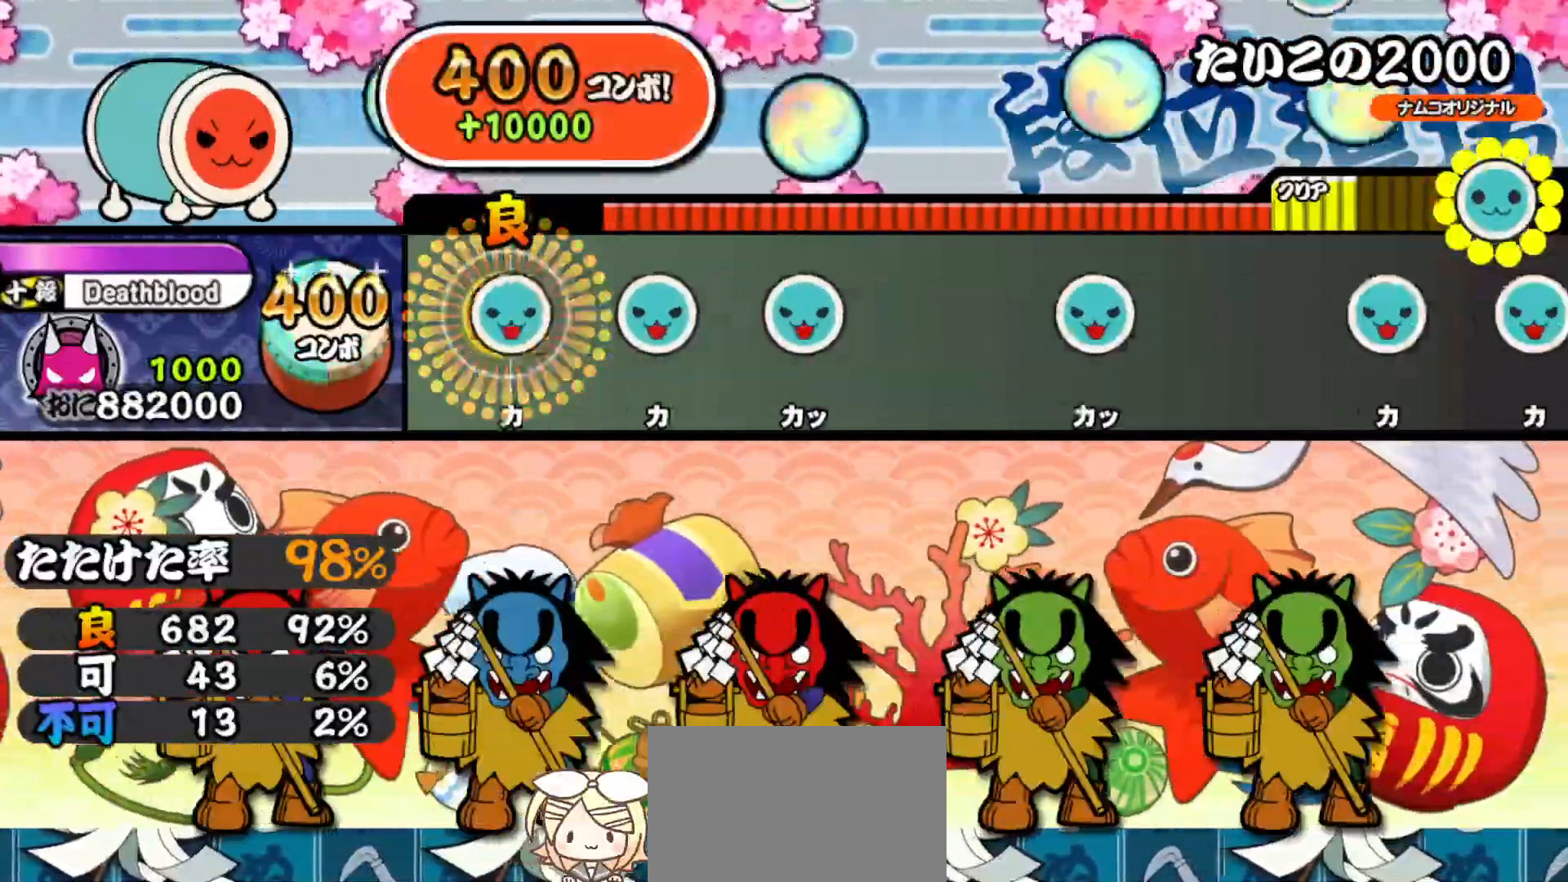
{"buttons": [], "right_stick": "center", "events": [[33, "TRIANGLE", "down"], [150, "TRIANGLE", "up"], [167, "DPAD_UP", "down"], [300, "DPAD_UP", "up"], [300, "TRIANGLE", "down"], [400, "TRIANGLE", "up"]]}
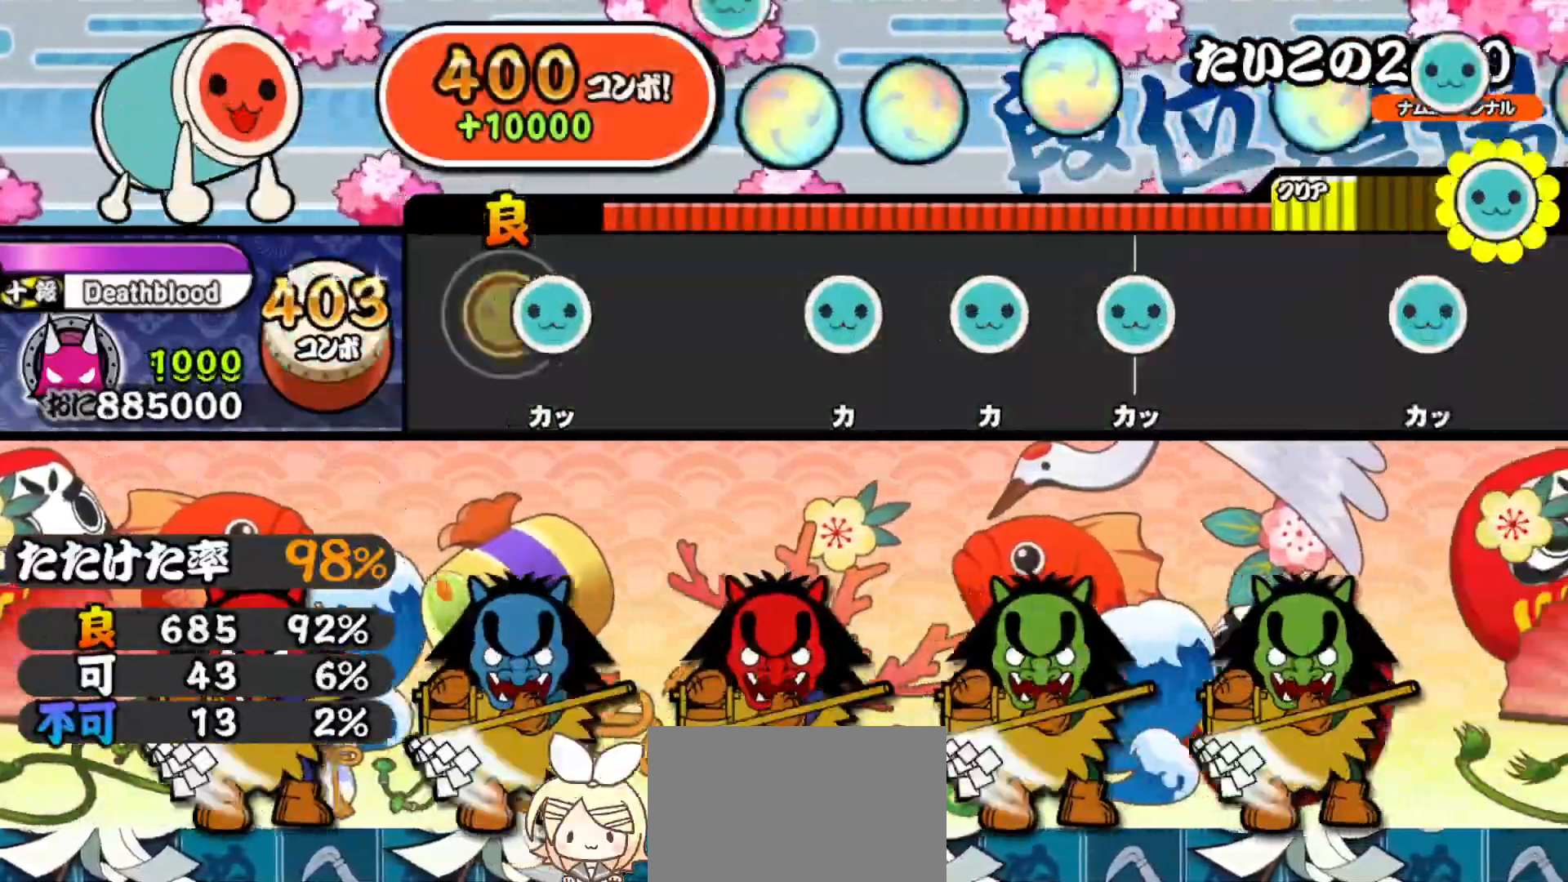
{"buttons": ["DPAD_UP"], "right_stick": "center", "events": [[50, "TRIANGLE", "down"], [150, "TRIANGLE", "up"], [333, "TRIANGLE", "down"], [450, "TRIANGLE", "up"], [467, "DPAD_UP", "down"]]}
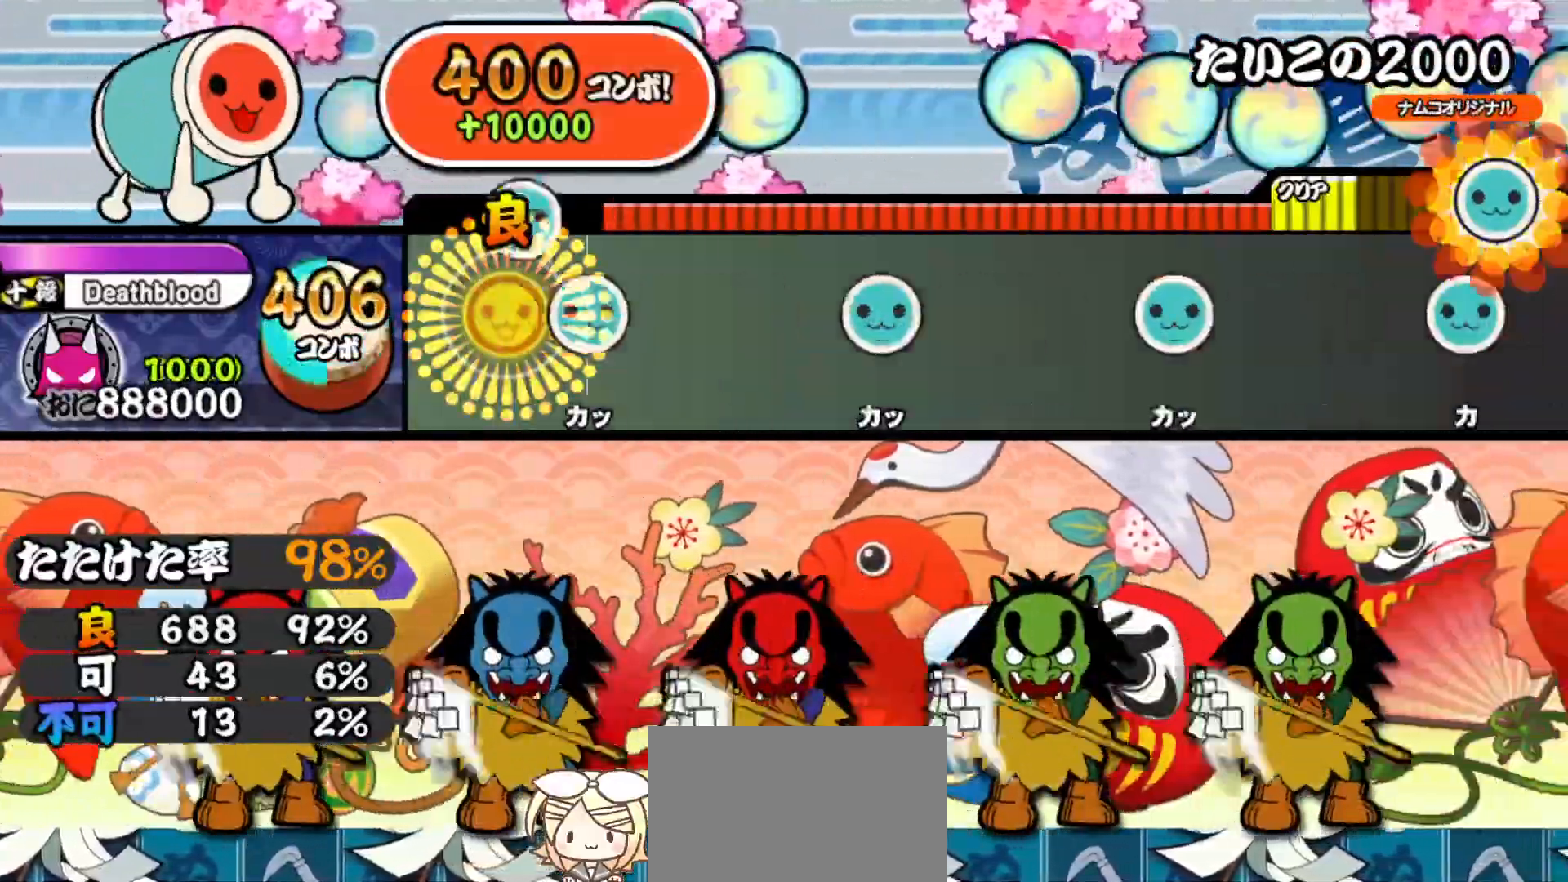
{"buttons": [], "right_stick": "center", "events": [[67, "DPAD_UP", "up"], [100, "TRIANGLE", "down"], [200, "TRIANGLE", "up"], [350, "TRIANGLE", "down"], [450, "TRIANGLE", "up"]]}
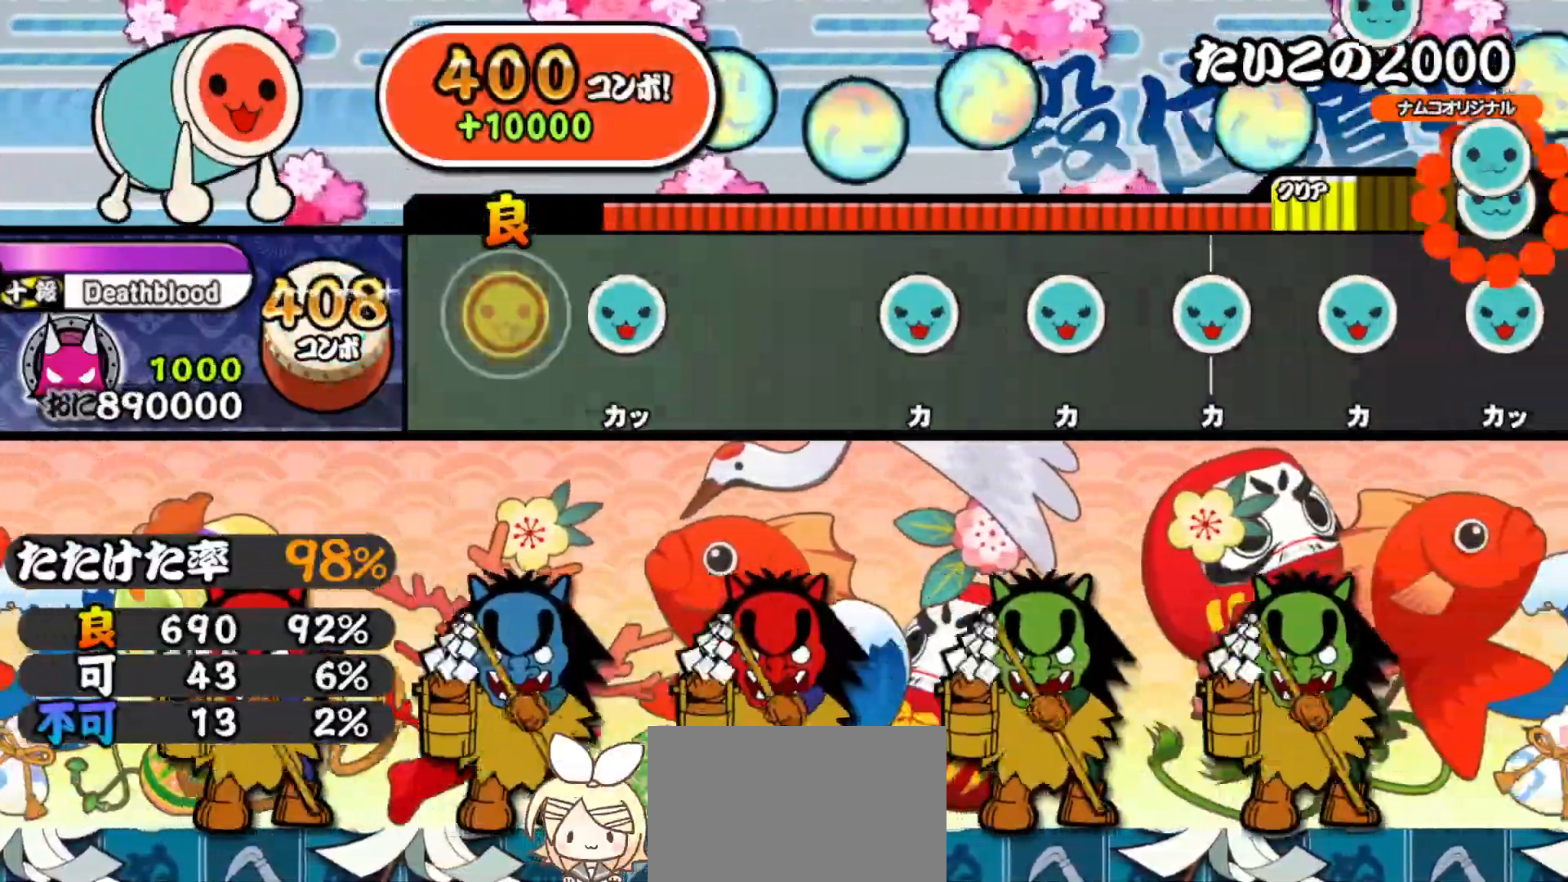
{"buttons": [], "right_stick": "center", "events": [[133, "TRIANGLE", "down"], [217, "TRIANGLE", "up"], [417, "TRIANGLE", "down"], [500, "TRIANGLE", "up"]]}
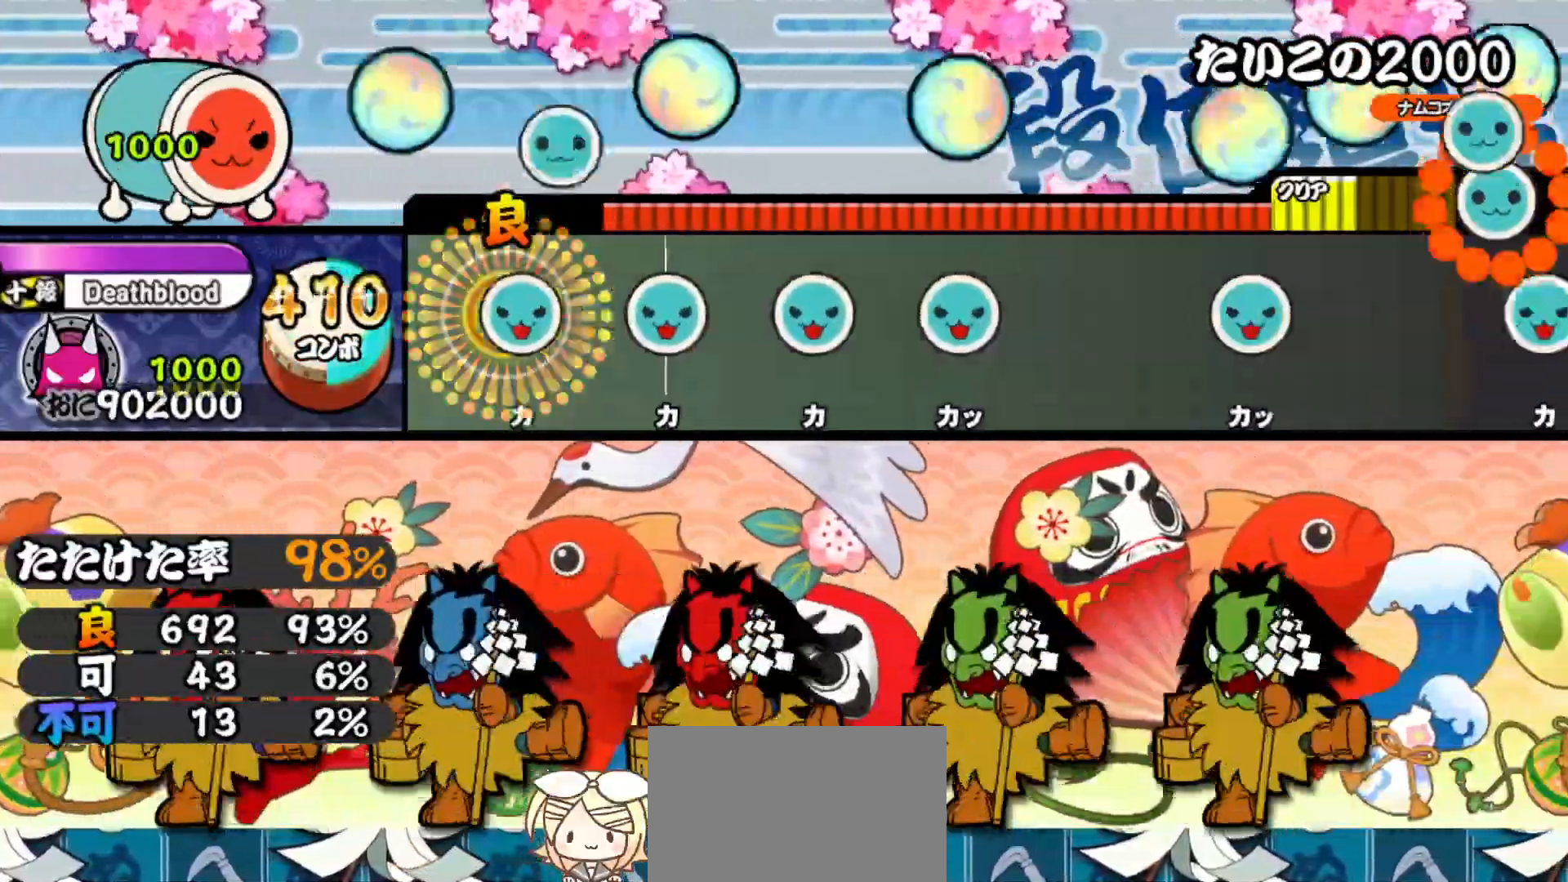
{"buttons": ["TRIANGLE"], "right_stick": "center", "events": [[50, "DPAD_UP", "down"], [133, "DPAD_UP", "up"], [183, "TRIANGLE", "down"], [283, "TRIANGLE", "up"], [317, "DPAD_UP", "down"], [433, "DPAD_UP", "up"], [450, "TRIANGLE", "down"]]}
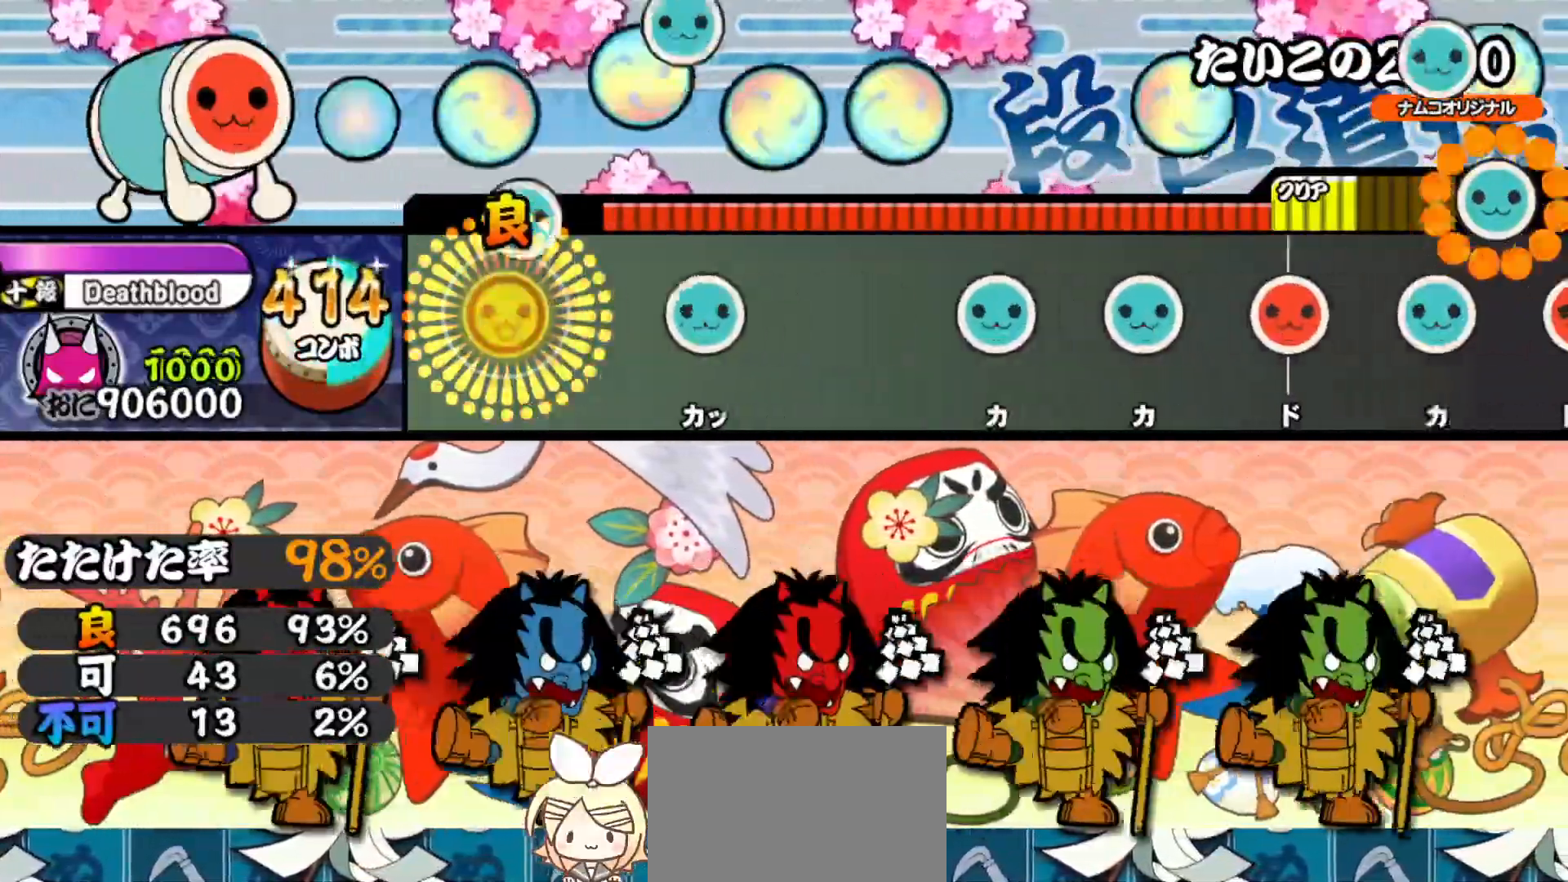
{"buttons": ["TRIANGLE"], "right_stick": "center", "events": [[17, "TRIANGLE", "up"], [217, "TRIANGLE", "down"], [317, "TRIANGLE", "up"], [500, "TRIANGLE", "down"]]}
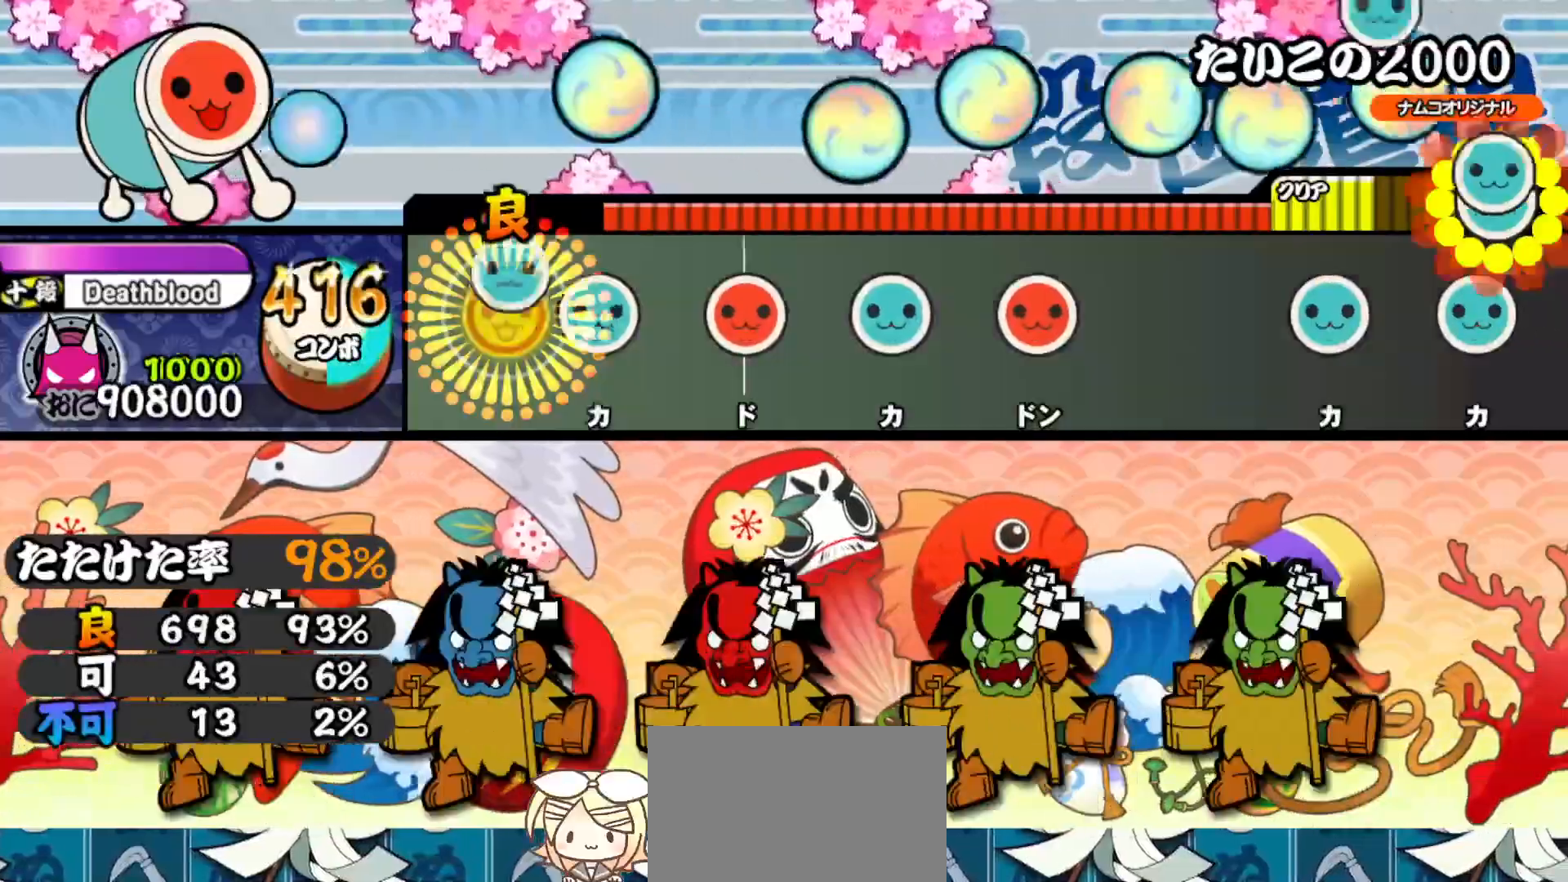
{"buttons": ["DPAD_UP"], "right_stick": "center", "events": [[83, "TRIANGLE", "up"], [117, "DPAD_UP", "down"], [233, "DPAD_UP", "up"], [250, "SQUARE", "down"], [367, "SQUARE", "up"], [383, "DPAD_UP", "down"]]}
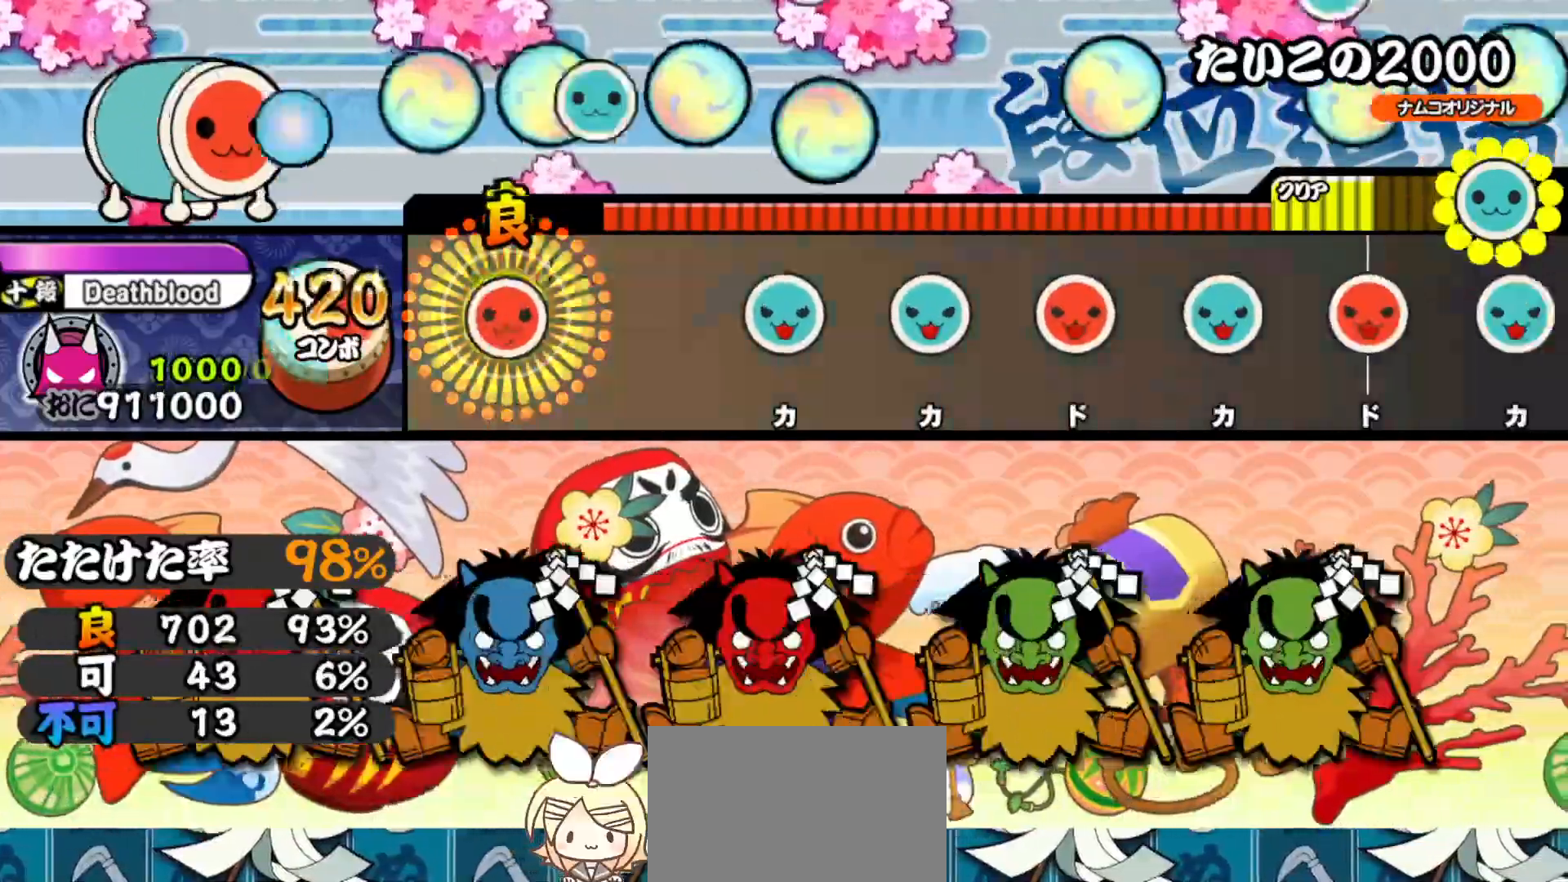
{"buttons": ["TRIANGLE"], "right_stick": "center", "events": [[17, "DPAD_UP", "up"], [17, "SQUARE", "down"], [183, "SQUARE", "up"], [300, "DPAD_UP", "down"], [383, "DPAD_UP", "up"], [417, "TRIANGLE", "down"]]}
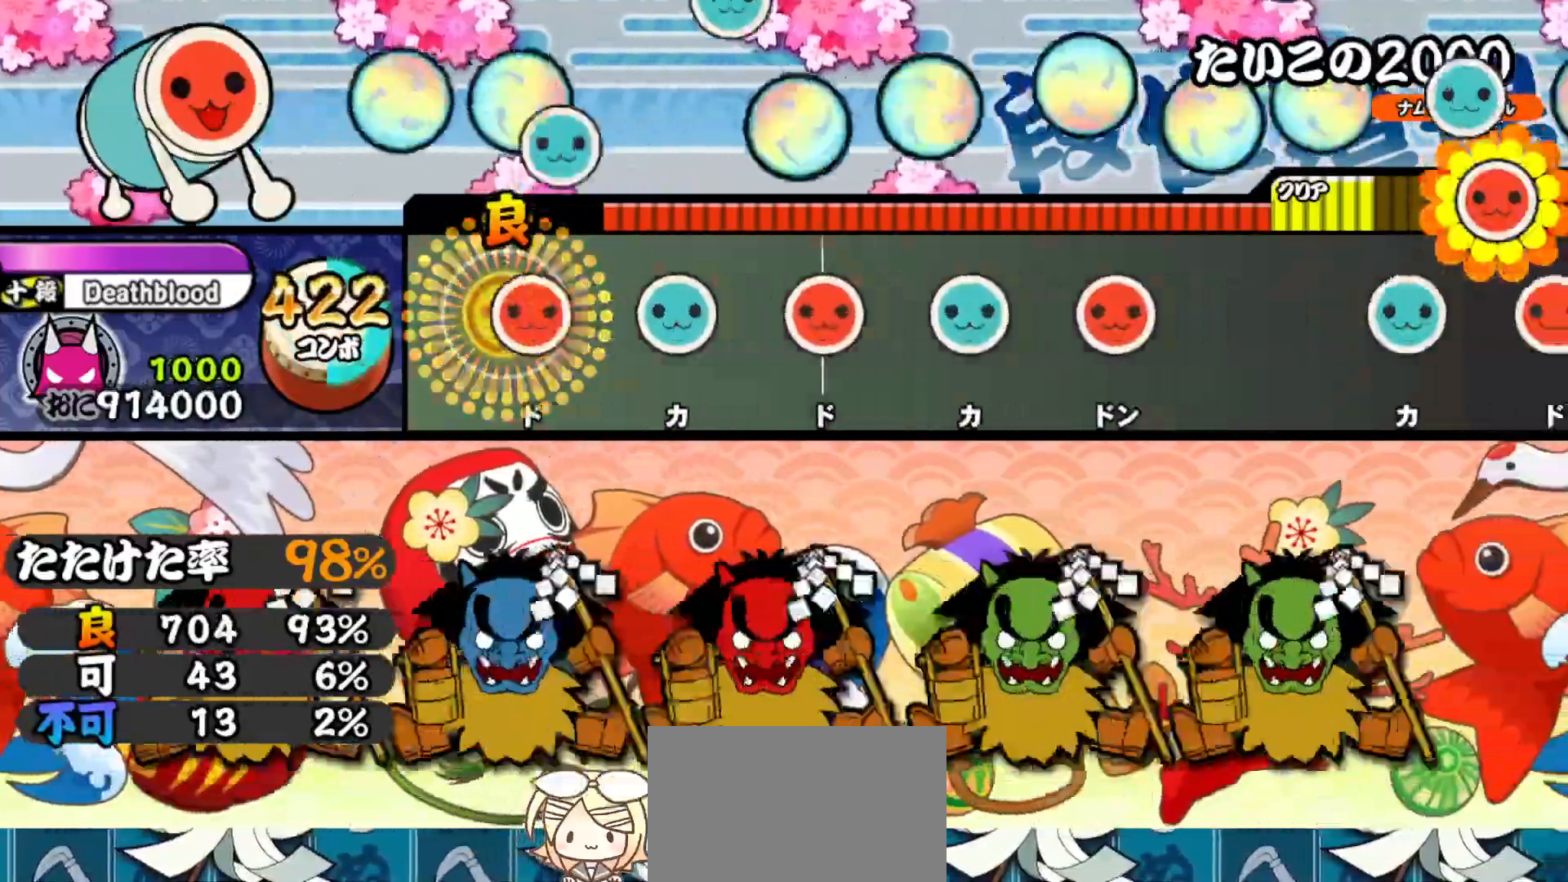
{"buttons": ["TRIANGLE"], "right_stick": "center", "events": [[33, "TRIANGLE", "up"], [50, "DPAD_RIGHT", "down"], [167, "DPAD_RIGHT", "up"], [167, "TRIANGLE", "down"], [300, "DPAD_RIGHT", "down"], [300, "TRIANGLE", "up"], [433, "DPAD_RIGHT", "up"], [433, "TRIANGLE", "down"]]}
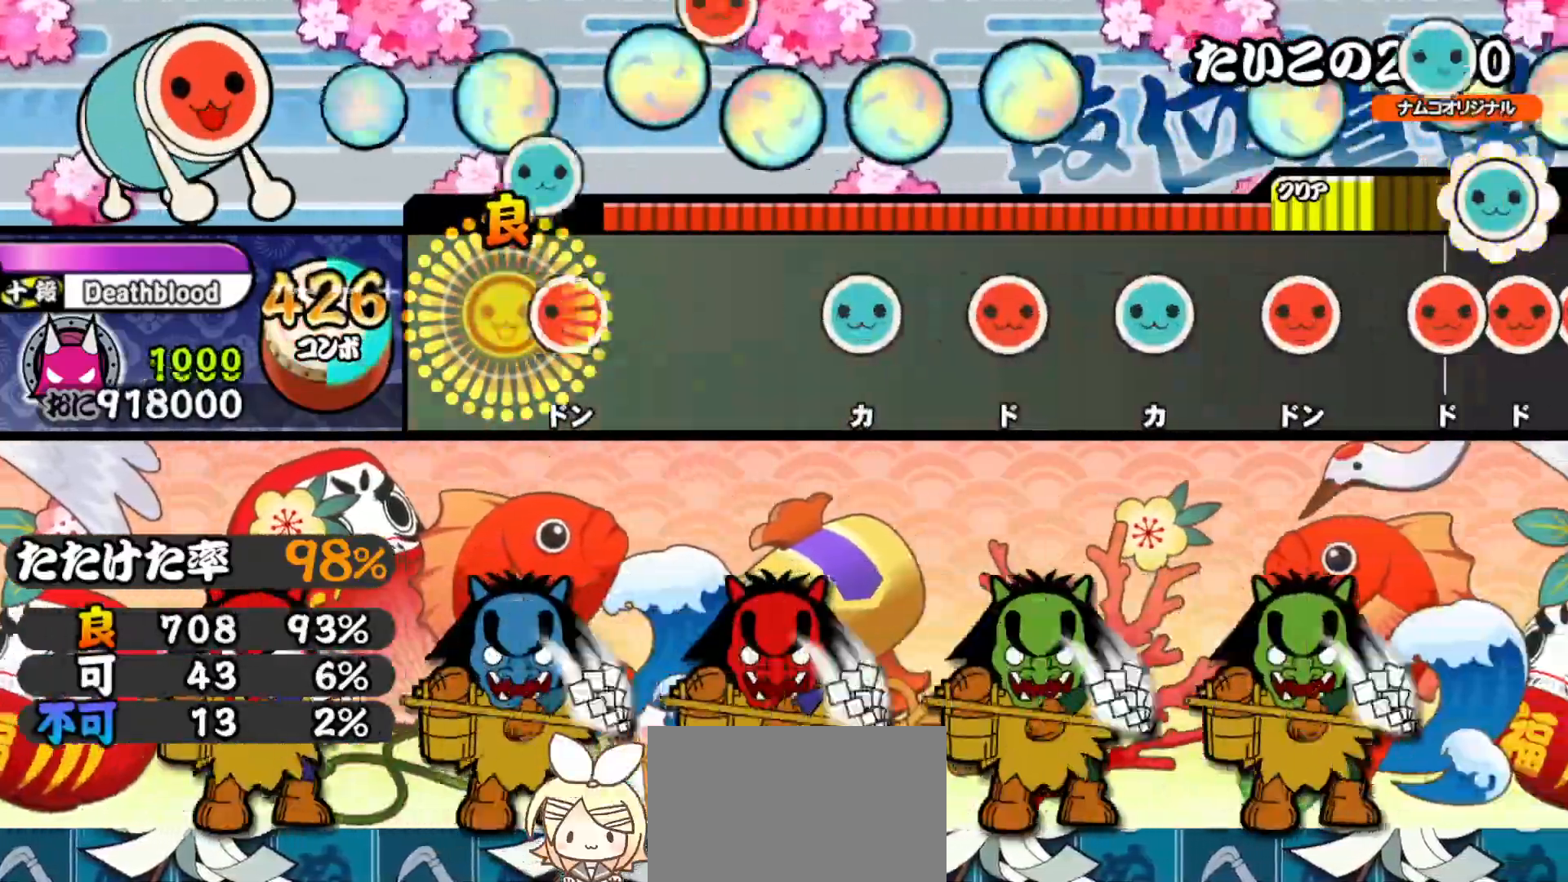
{"buttons": ["DPAD_RIGHT"], "right_stick": "center", "events": [[67, "DPAD_RIGHT", "down"], [67, "TRIANGLE", "up"], [233, "DPAD_RIGHT", "up"], [333, "TRIANGLE", "down"], [467, "TRIANGLE", "up"], [483, "DPAD_RIGHT", "down"]]}
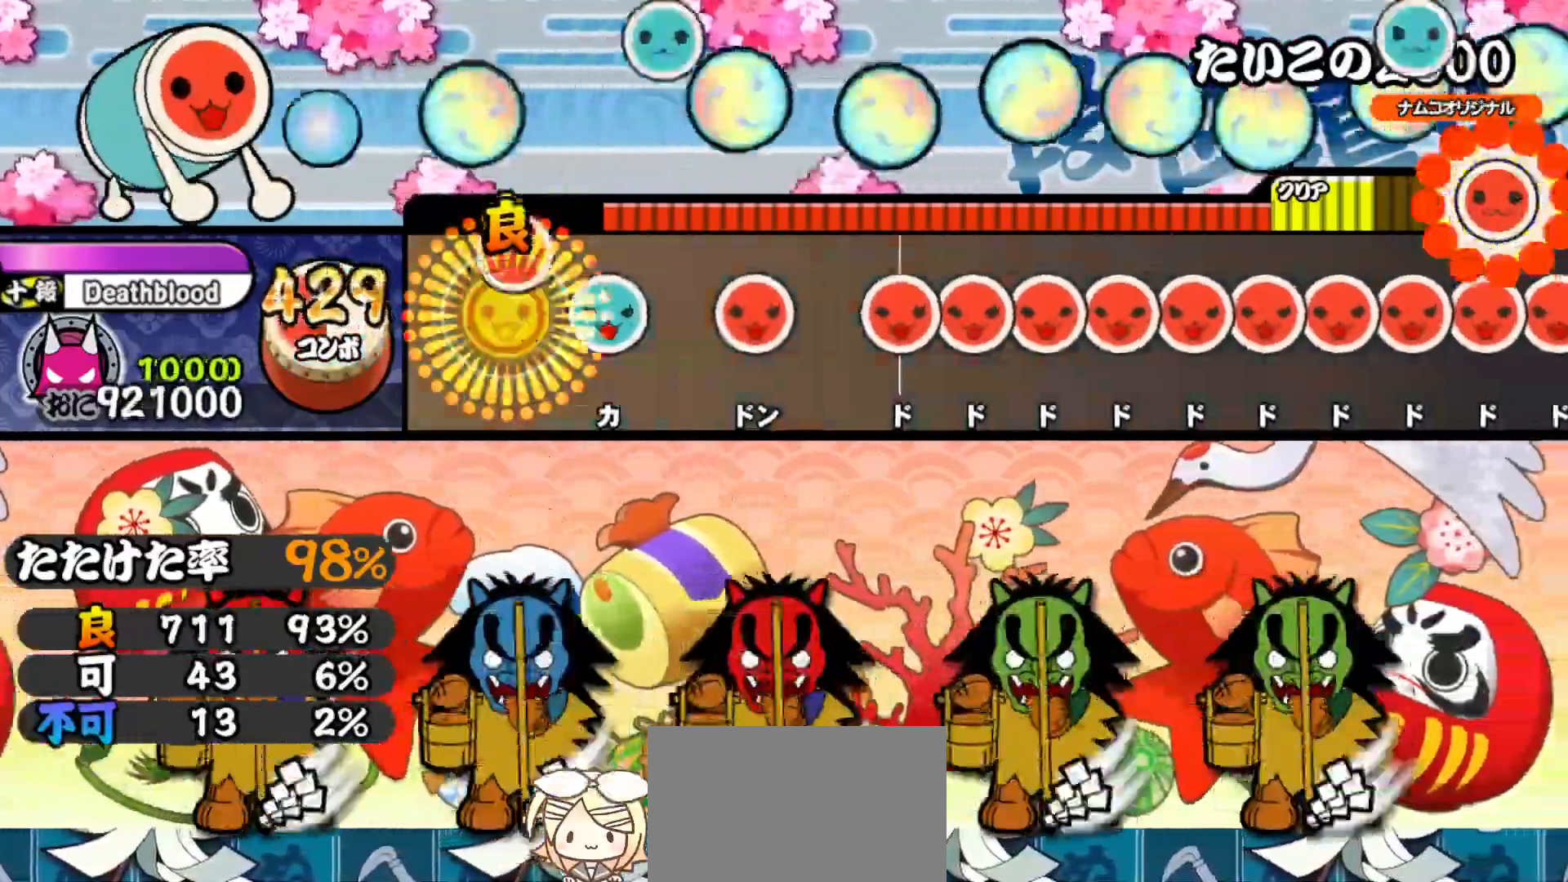
{"buttons": ["DPAD_RIGHT"], "right_stick": "center", "events": [[83, "DPAD_RIGHT", "up"], [117, "TRIANGLE", "down"], [233, "TRIANGLE", "up"], [250, "DPAD_RIGHT", "down"], [333, "DPAD_RIGHT", "up"], [400, "SQUARE", "down"], [450, "SQUARE", "up"], [467, "DPAD_RIGHT", "down"]]}
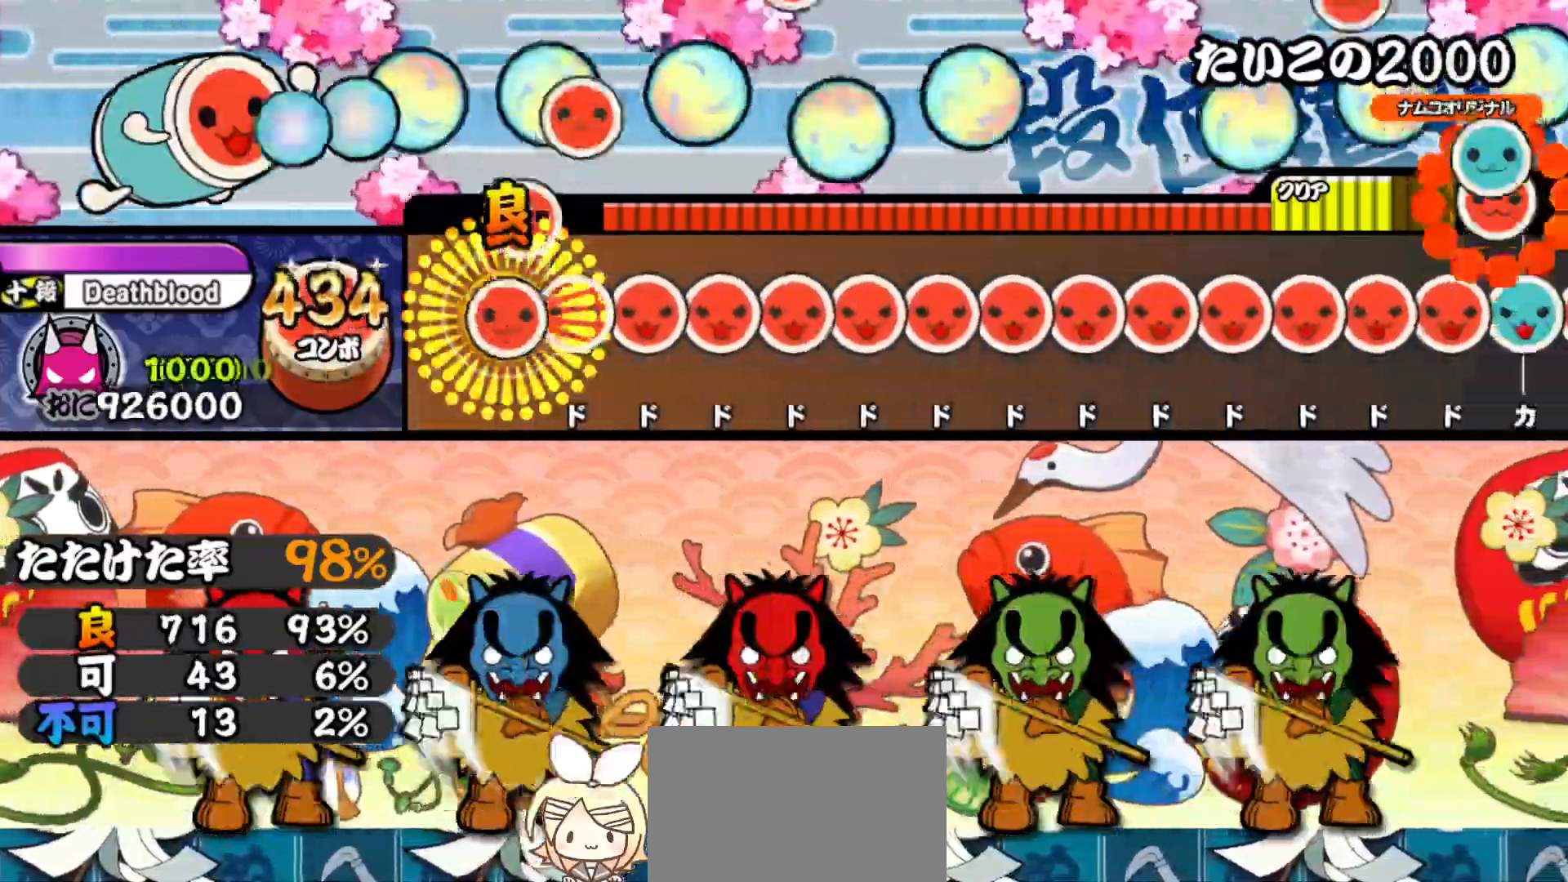
{"buttons": ["DPAD_RIGHT"], "right_stick": "center", "events": [[17, "DPAD_RIGHT", "up"], [17, "SQUARE", "down"], [83, "DPAD_RIGHT", "down"], [83, "SQUARE", "up"], [150, "SQUARE", "down"], [167, "DPAD_RIGHT", "up"], [217, "SQUARE", "up"], [233, "DPAD_RIGHT", "down"], [283, "DPAD_RIGHT", "up"], [283, "SQUARE", "down"], [350, "SQUARE", "up"], [367, "DPAD_RIGHT", "down"], [433, "DPAD_RIGHT", "up"], [433, "SQUARE", "down"], [500, "DPAD_RIGHT", "down"], [500, "SQUARE", "up"]]}
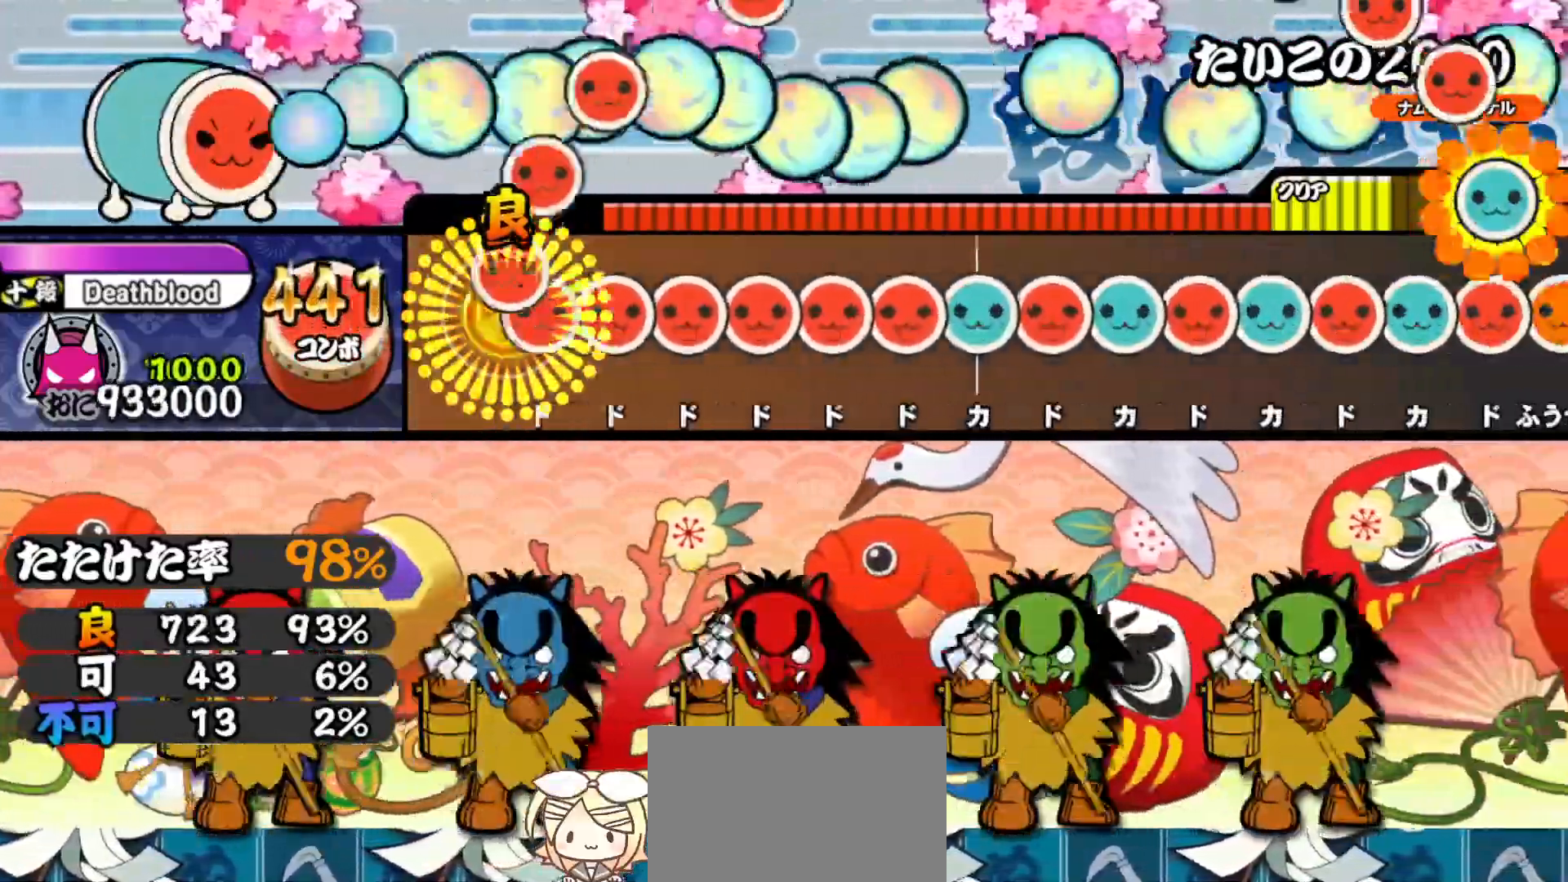
{"buttons": ["TRIANGLE"], "right_stick": "center", "events": [[67, "DPAD_RIGHT", "up"], [67, "SQUARE", "down"], [117, "SQUARE", "up"], [133, "DPAD_RIGHT", "down"], [200, "DPAD_RIGHT", "up"], [200, "SQUARE", "down"], [267, "DPAD_RIGHT", "down"], [267, "SQUARE", "up"], [317, "SQUARE", "down"], [333, "DPAD_RIGHT", "up"], [383, "DPAD_RIGHT", "down"], [383, "SQUARE", "up"], [450, "DPAD_RIGHT", "up"], [467, "TRIANGLE", "down"]]}
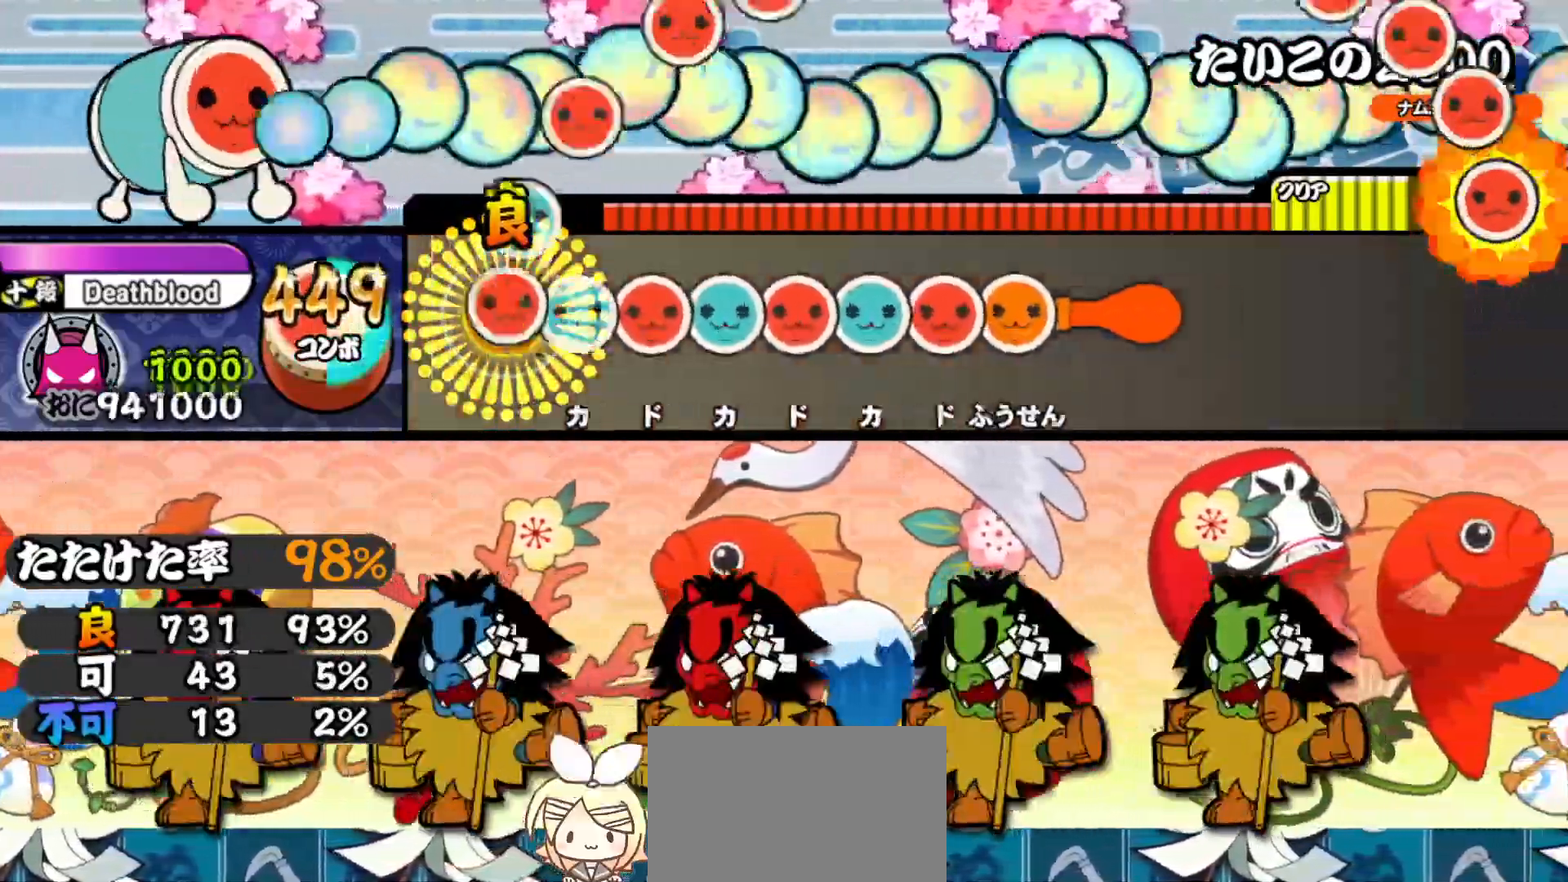
{"buttons": ["SQUARE"], "right_stick": "center", "events": [[17, "DPAD_RIGHT", "down"], [33, "TRIANGLE", "up"], [83, "DPAD_RIGHT", "up"], [83, "TRIANGLE", "down"], [133, "DPAD_RIGHT", "down"], [133, "TRIANGLE", "up"], [200, "TRIANGLE", "down"], [217, "DPAD_RIGHT", "up"], [267, "DPAD_RIGHT", "down"], [283, "TRIANGLE", "up"], [333, "DPAD_RIGHT", "up"], [333, "TRIANGLE", "down"], [400, "DPAD_RIGHT", "down"], [417, "TRIANGLE", "up"], [467, "DPAD_RIGHT", "up"], [467, "SQUARE", "down"]]}
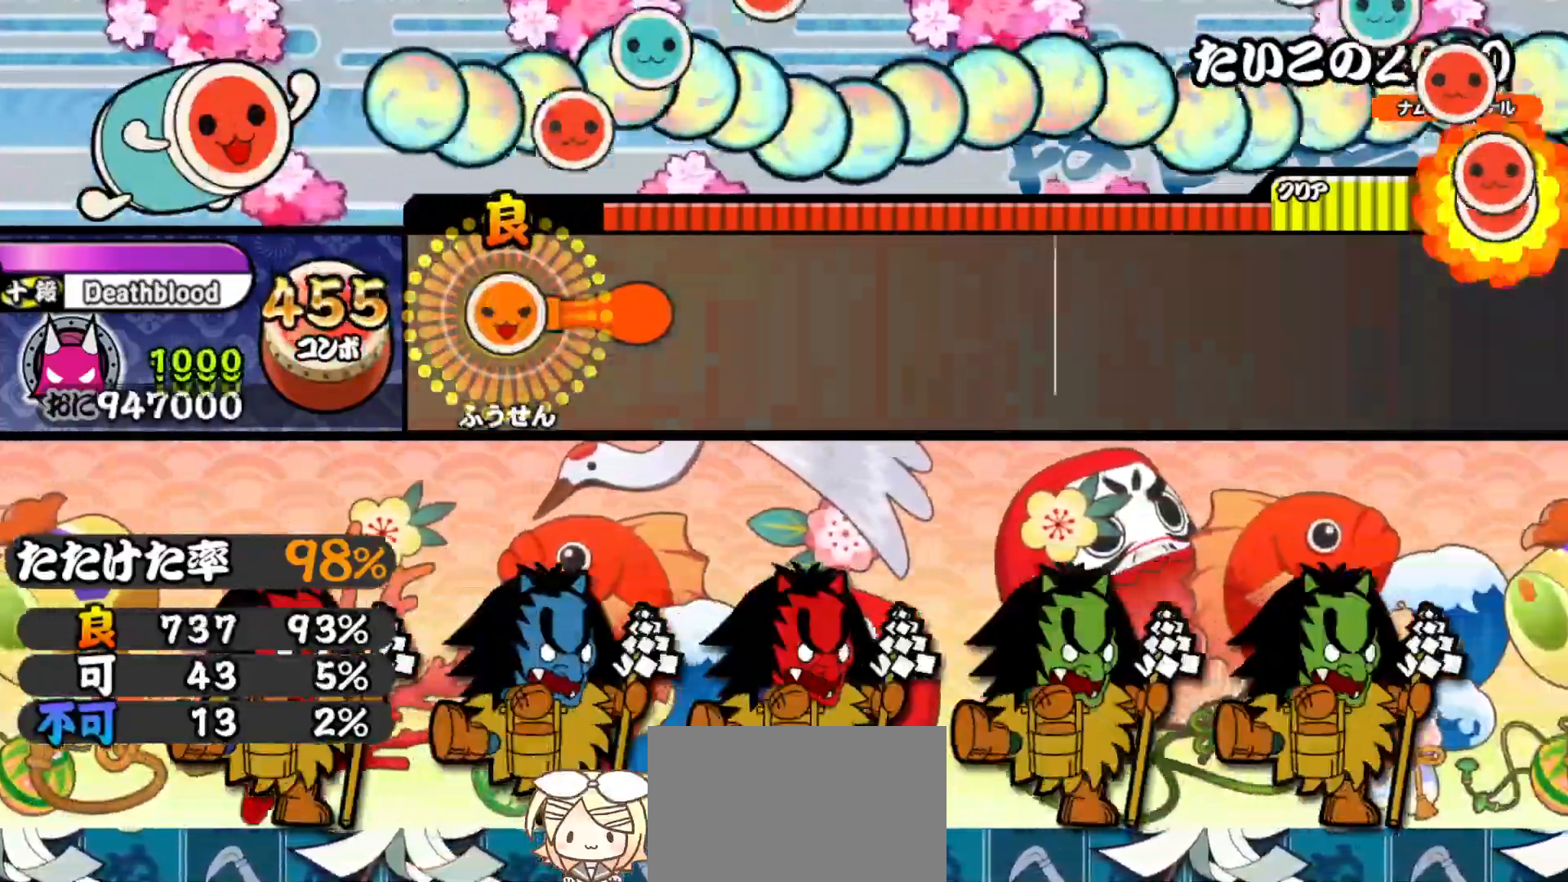
{"buttons": ["CROSS"], "right_stick": "center", "events": [[33, "CROSS", "down"], [33, "DPAD_DOWN", "down"], [33, "DPAD_RIGHT", "down"], [33, "SQUARE", "up"], [67, "CROSS", "up"], [83, "CROSS", "down"], [100, "DPAD_RIGHT", "up"], [117, "DPAD_DOWN", "up"], [117, "SQUARE", "down"], [167, "DPAD_DOWN", "down"], [167, "DPAD_RIGHT", "down"], [167, "SQUARE", "up"], [183, "CROSS", "up"], [217, "CROSS", "down"], [233, "DPAD_RIGHT", "up"], [250, "DPAD_DOWN", "up"], [250, "SQUARE", "down"], [283, "DPAD_DOWN", "down"], [283, "SQUARE", "up"], [300, "DPAD_RIGHT", "down"], [317, "CROSS", "up"], [350, "CROSS", "down"], [367, "DPAD_DOWN", "up"], [367, "DPAD_RIGHT", "up"], [383, "SQUARE", "down"], [417, "SQUARE", "up"], [433, "DPAD_DOWN", "down"], [450, "CROSS", "up"], [450, "DPAD_RIGHT", "down"], [483, "CROSS", "down"], [500, "DPAD_DOWN", "up"], [500, "DPAD_RIGHT", "up"]]}
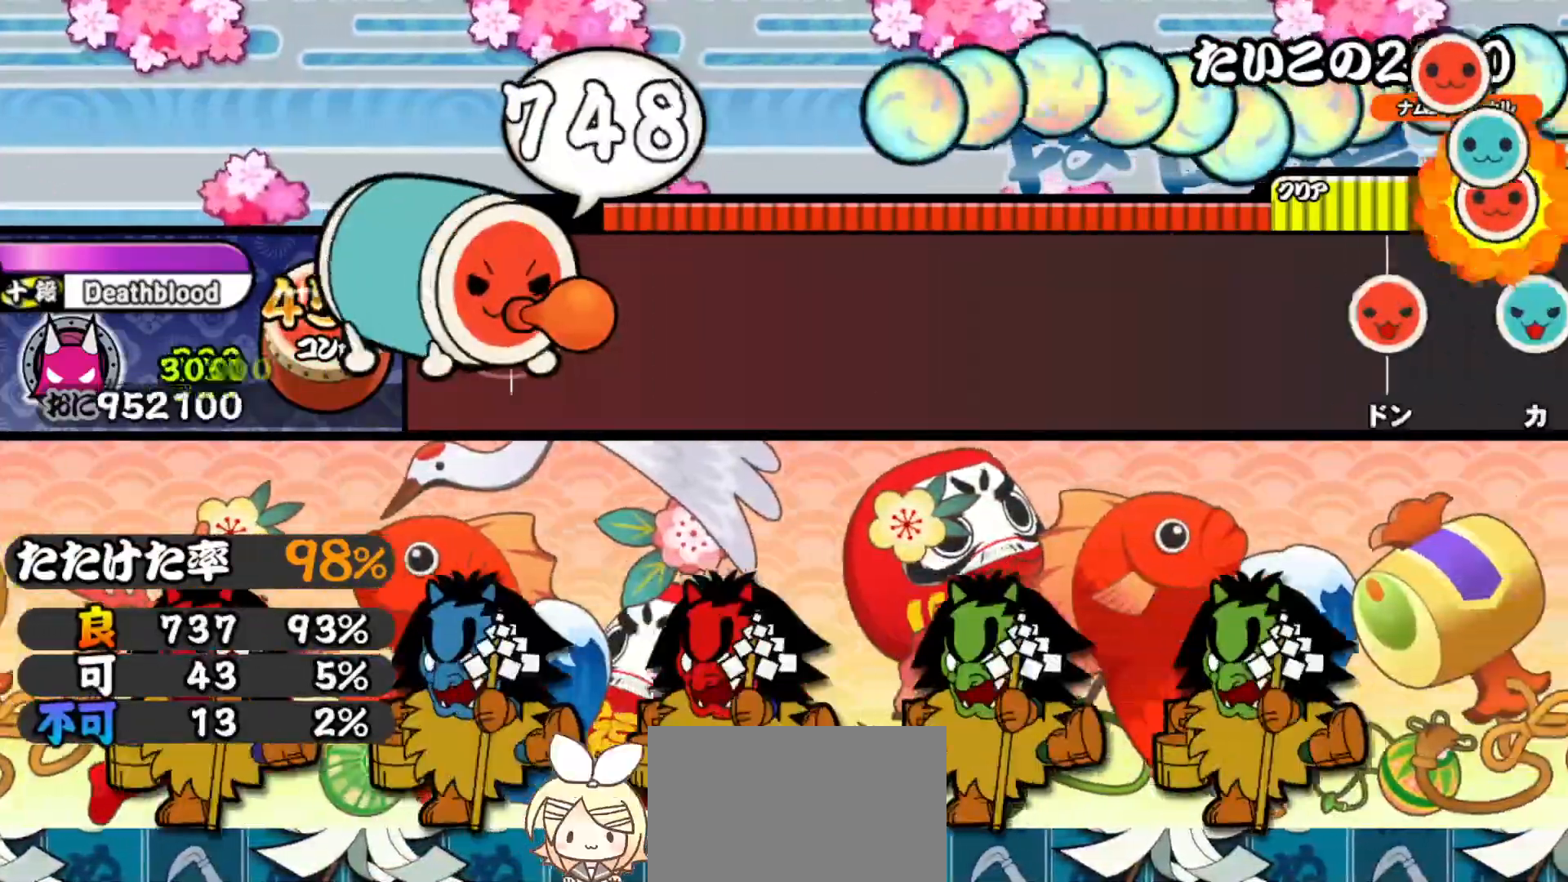
{"buttons": ["CROSS", "DPAD_DOWN", "DPAD_RIGHT"], "right_stick": "center", "events": [[17, "SQUARE", "down"], [50, "SQUARE", "up"], [67, "CROSS", "up"], [67, "DPAD_DOWN", "down"], [67, "DPAD_RIGHT", "down"], [117, "CROSS", "down"], [133, "DPAD_RIGHT", "up"], [150, "DPAD_DOWN", "up"], [150, "SQUARE", "down"], [183, "DPAD_DOWN", "down"], [183, "SQUARE", "up"], [200, "CROSS", "up"], [200, "DPAD_RIGHT", "down"], [250, "CROSS", "down"], [267, "DPAD_RIGHT", "up"], [267, "SQUARE", "down"], [283, "DPAD_DOWN", "up"], [317, "DPAD_DOWN", "down"], [317, "DPAD_RIGHT", "down"], [317, "SQUARE", "up"], [383, "DPAD_RIGHT", "up"], [400, "DPAD_DOWN", "up"], [400, "SQUARE", "down"], [433, "DPAD_DOWN", "down"], [433, "SQUARE", "up"], [450, "DPAD_RIGHT", "down"], [467, "CROSS", "up"], [500, "CROSS", "down"]]}
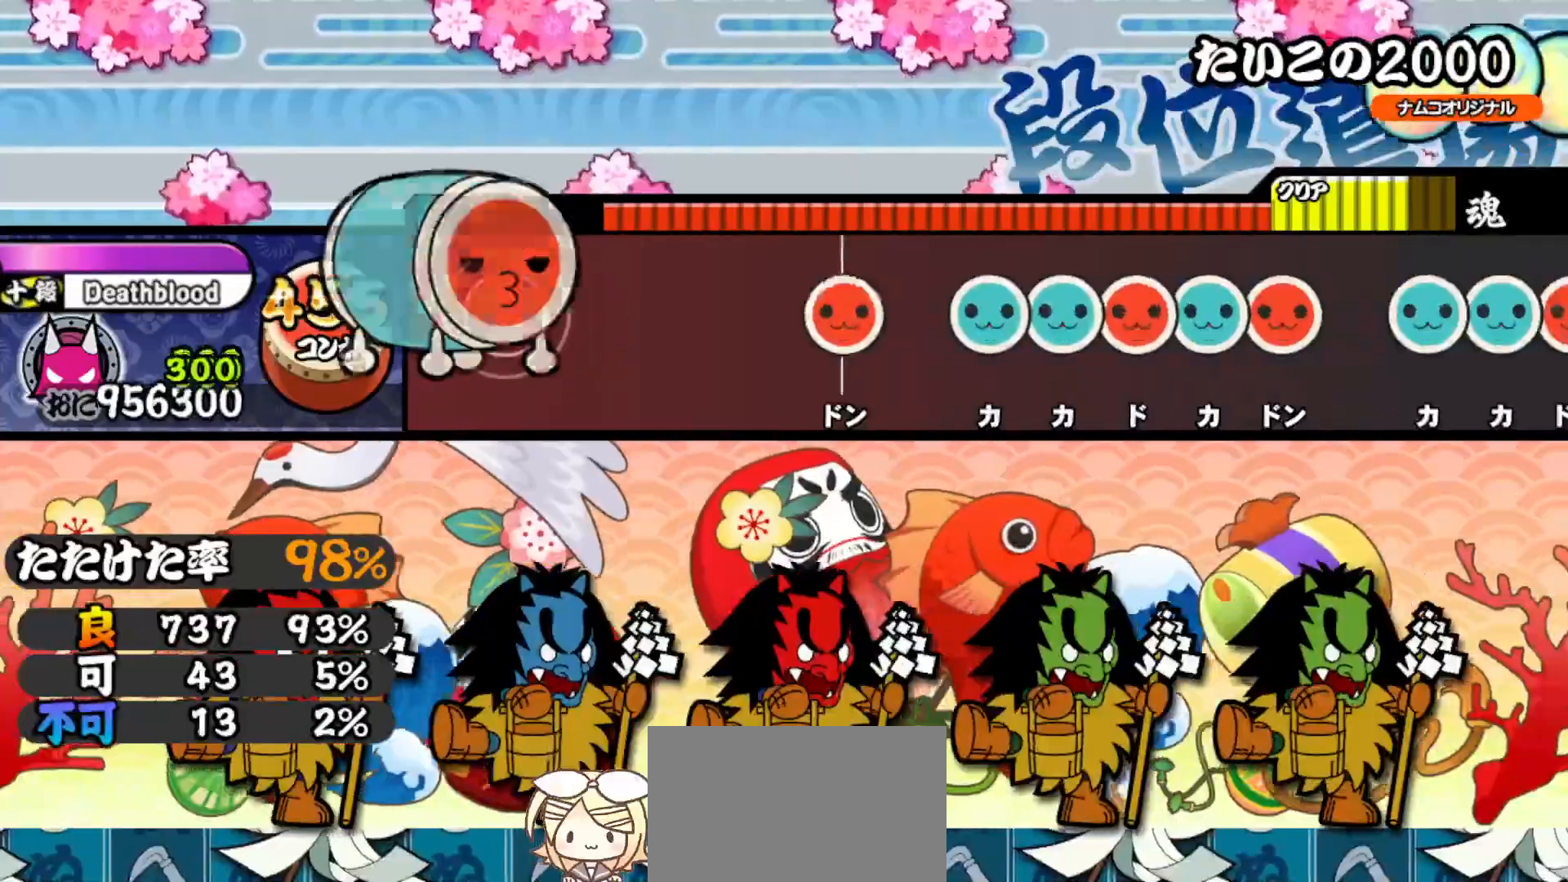
{"buttons": ["DPAD_UP"], "right_stick": "center", "events": [[17, "DPAD_DOWN", "up"], [17, "DPAD_RIGHT", "up"], [17, "SQUARE", "down"], [67, "DPAD_DOWN", "down"], [67, "SQUARE", "up"], [83, "DPAD_RIGHT", "down"], [100, "CROSS", "up"], [183, "DPAD_RIGHT", "up"], [200, "DPAD_DOWN", "up"], [333, "SQUARE", "down"], [417, "SQUARE", "up"], [450, "DPAD_UP", "down"]]}
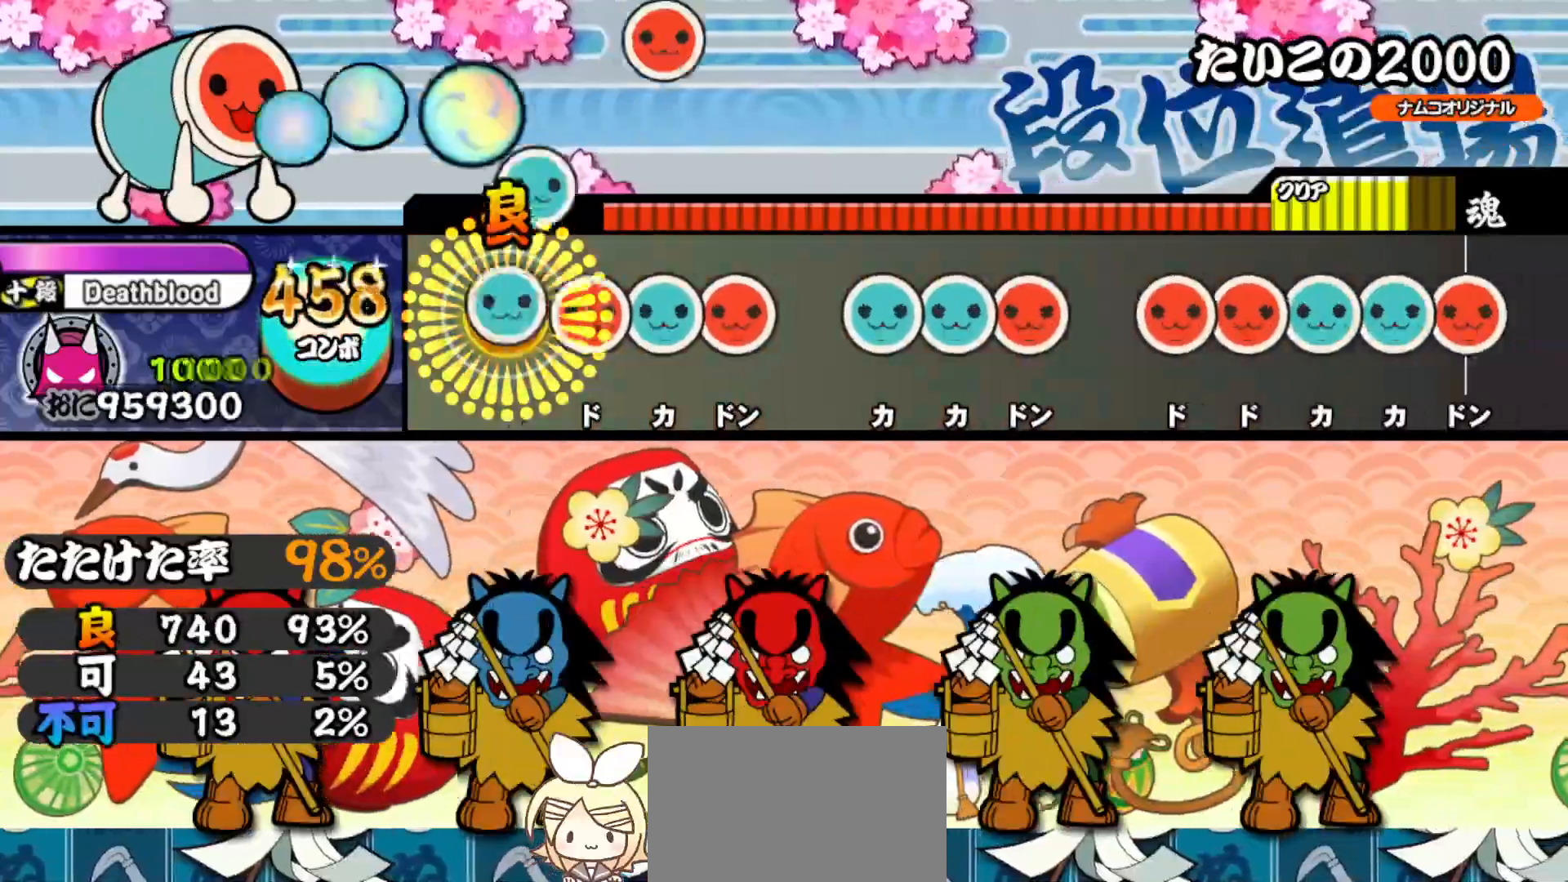
{"buttons": ["SQUARE"], "right_stick": "center", "events": [[17, "DPAD_UP", "up"], [17, "TRIANGLE", "down"], [100, "DPAD_RIGHT", "down"], [100, "TRIANGLE", "up"], [150, "TRIANGLE", "down"], [167, "DPAD_RIGHT", "up"], [217, "DPAD_RIGHT", "down"], [250, "TRIANGLE", "up"], [333, "DPAD_RIGHT", "up"], [333, "TRIANGLE", "down"], [417, "DPAD_UP", "down"], [417, "TRIANGLE", "up"], [467, "SQUARE", "down"], [483, "DPAD_UP", "up"]]}
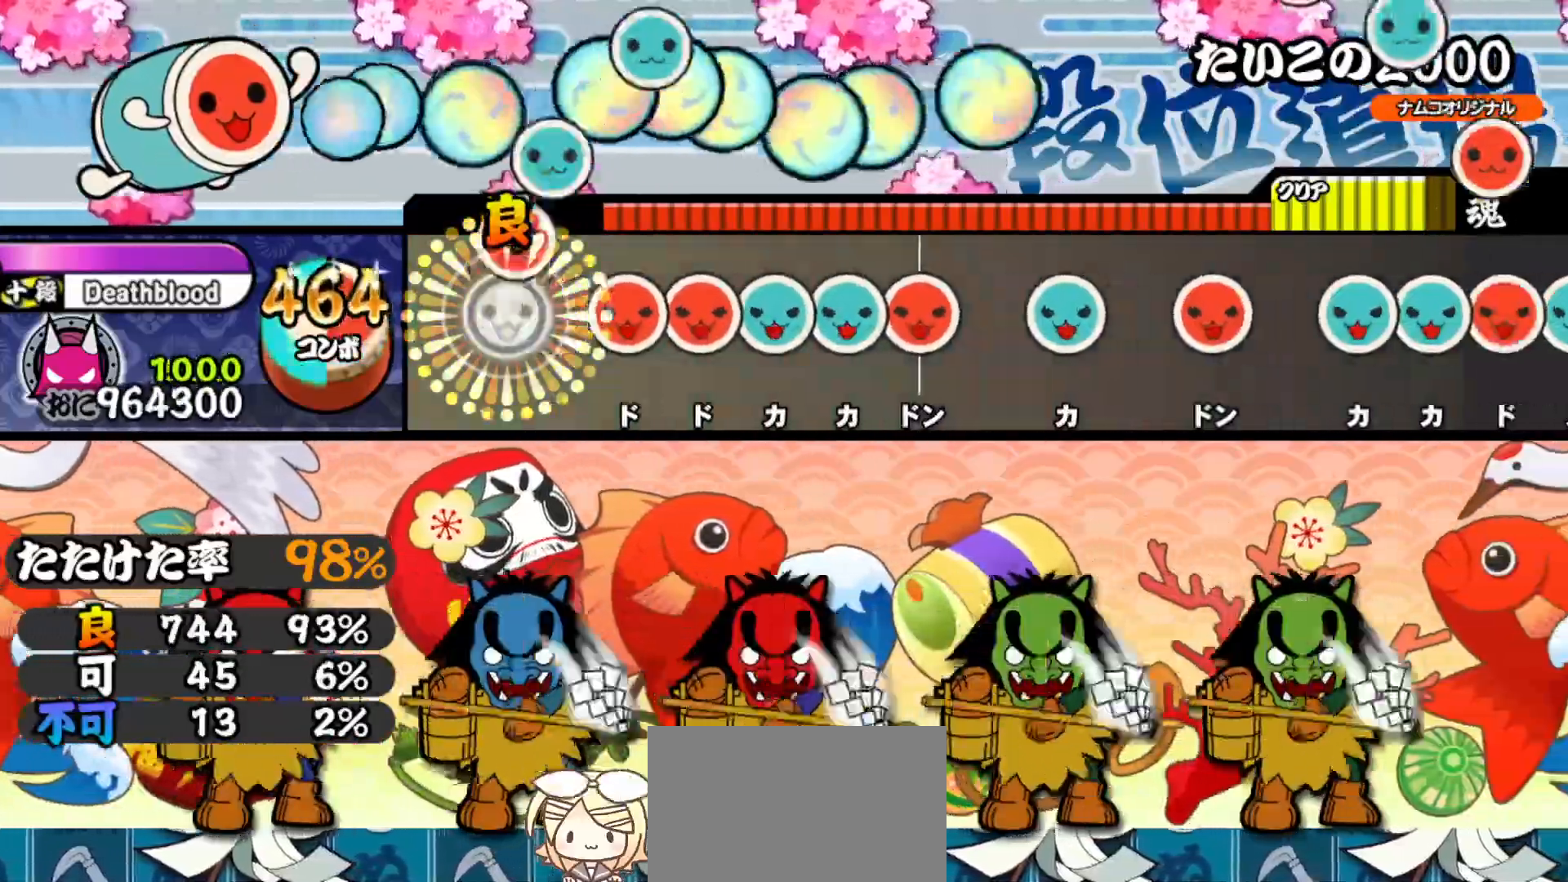
{"buttons": ["DPAD_RIGHT"], "right_stick": "center", "events": [[100, "SQUARE", "up"], [133, "DPAD_RIGHT", "down"], [200, "SQUARE", "down"], [217, "DPAD_RIGHT", "up"], [267, "SQUARE", "up"], [300, "DPAD_UP", "down"], [350, "TRIANGLE", "down"], [367, "DPAD_UP", "up"], [433, "DPAD_RIGHT", "down"], [450, "TRIANGLE", "up"]]}